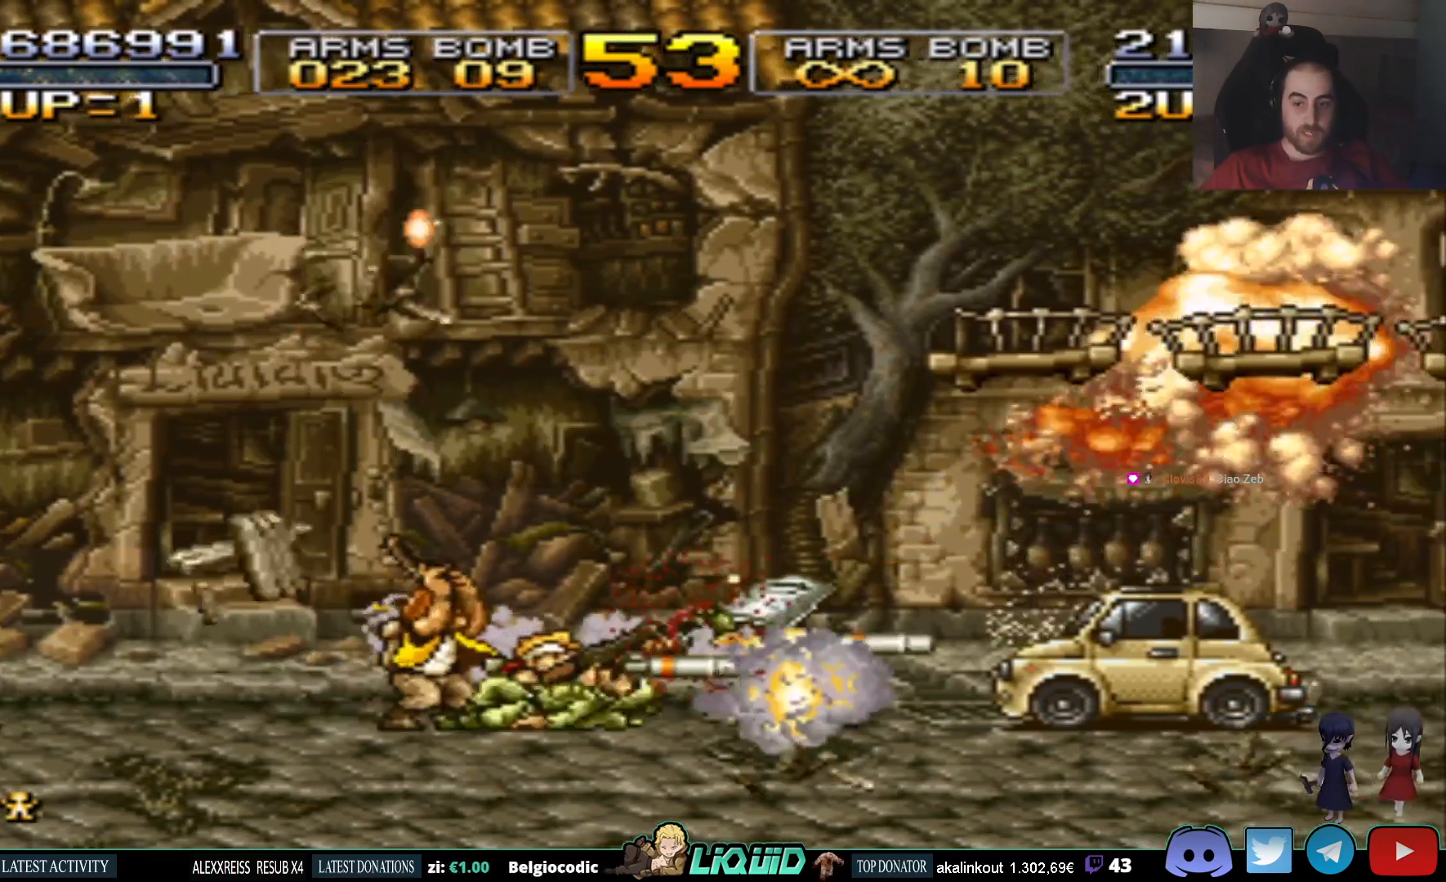
Gameplay with a controller (PlayStation layout); each line is a JSON object with the inputs held at the frame after it. "events" lists button and stick changes between this image and that frame as [ms after this image, input, new state], when the widget could be followed in between. Not read: left_stick right_stick.
{"buttons": ["SQUARE", "DPAD_DOWN"], "events": [[50, "SQUARE", "down"], [133, "SQUARE", "up"], [200, "SQUARE", "down"], [267, "SQUARE", "up"], [350, "SQUARE", "down"], [417, "SQUARE", "up"], [500, "SQUARE", "down"]]}
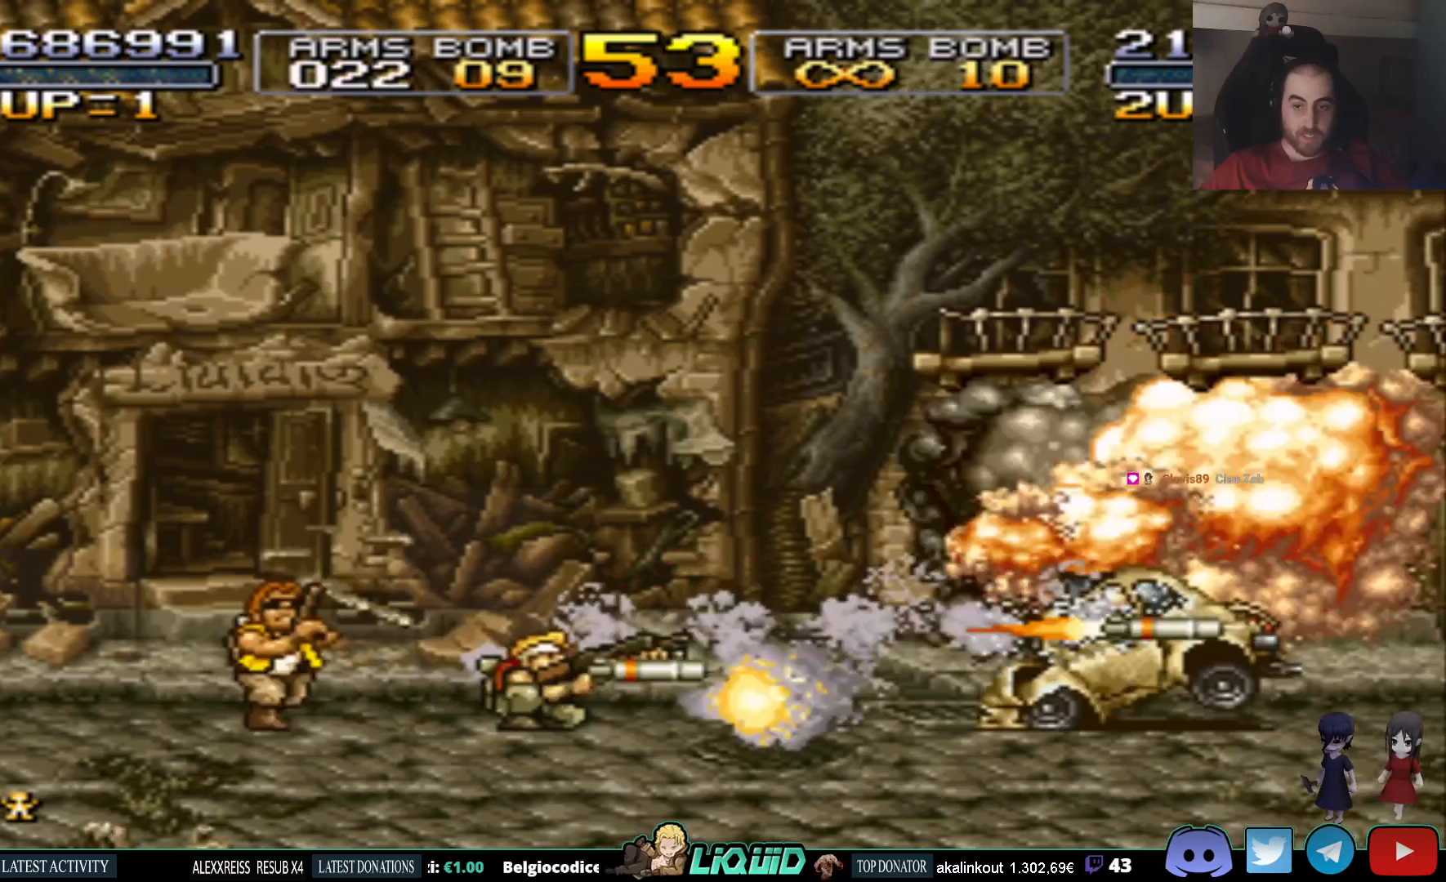
{"buttons": [], "events": [[50, "SQUARE", "up"], [200, "DPAD_DOWN", "up"], [367, "DPAD_LEFT", "down"], [500, "DPAD_LEFT", "up"]]}
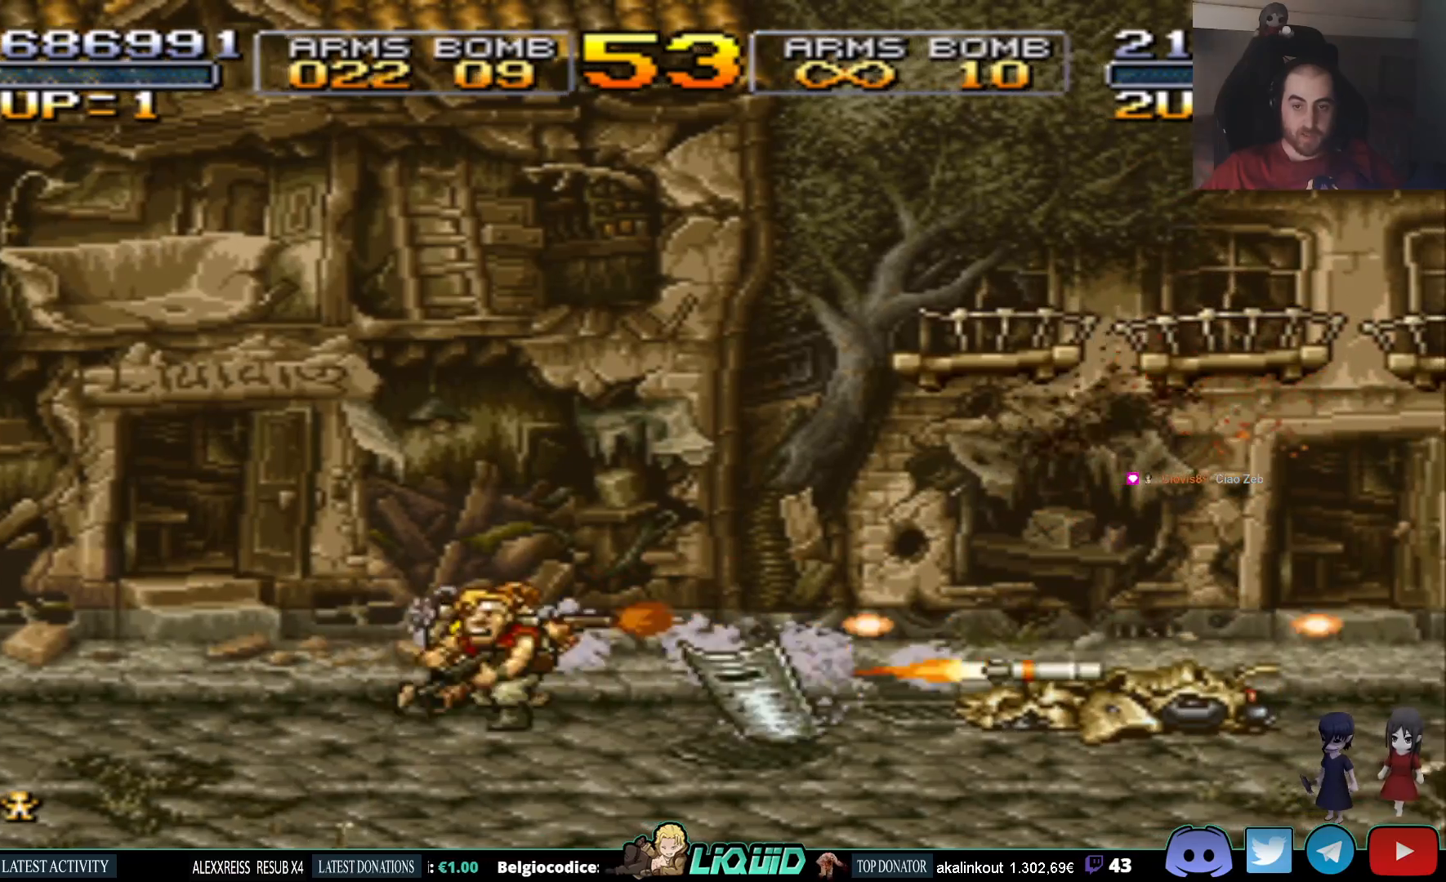
{"buttons": ["CROSS"], "events": [[117, "DPAD_RIGHT", "down"], [267, "DPAD_RIGHT", "up"], [350, "CROSS", "down"]]}
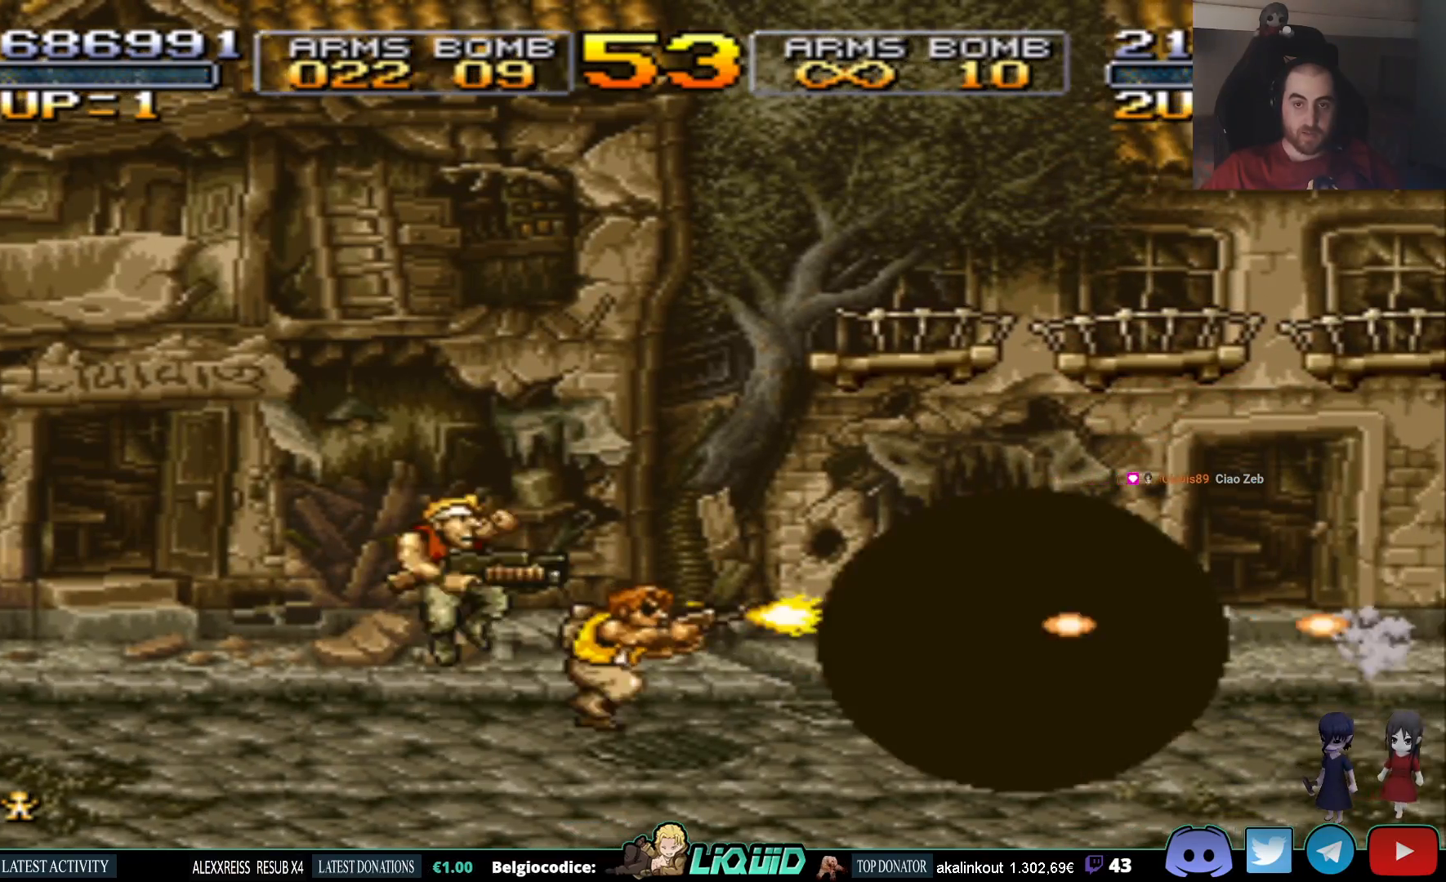
{"buttons": [], "events": [[133, "DPAD_RIGHT", "down"], [217, "SQUARE", "down"], [250, "CROSS", "up"], [283, "DPAD_RIGHT", "up"], [317, "SQUARE", "up"], [367, "SQUARE", "down"], [483, "SQUARE", "up"]]}
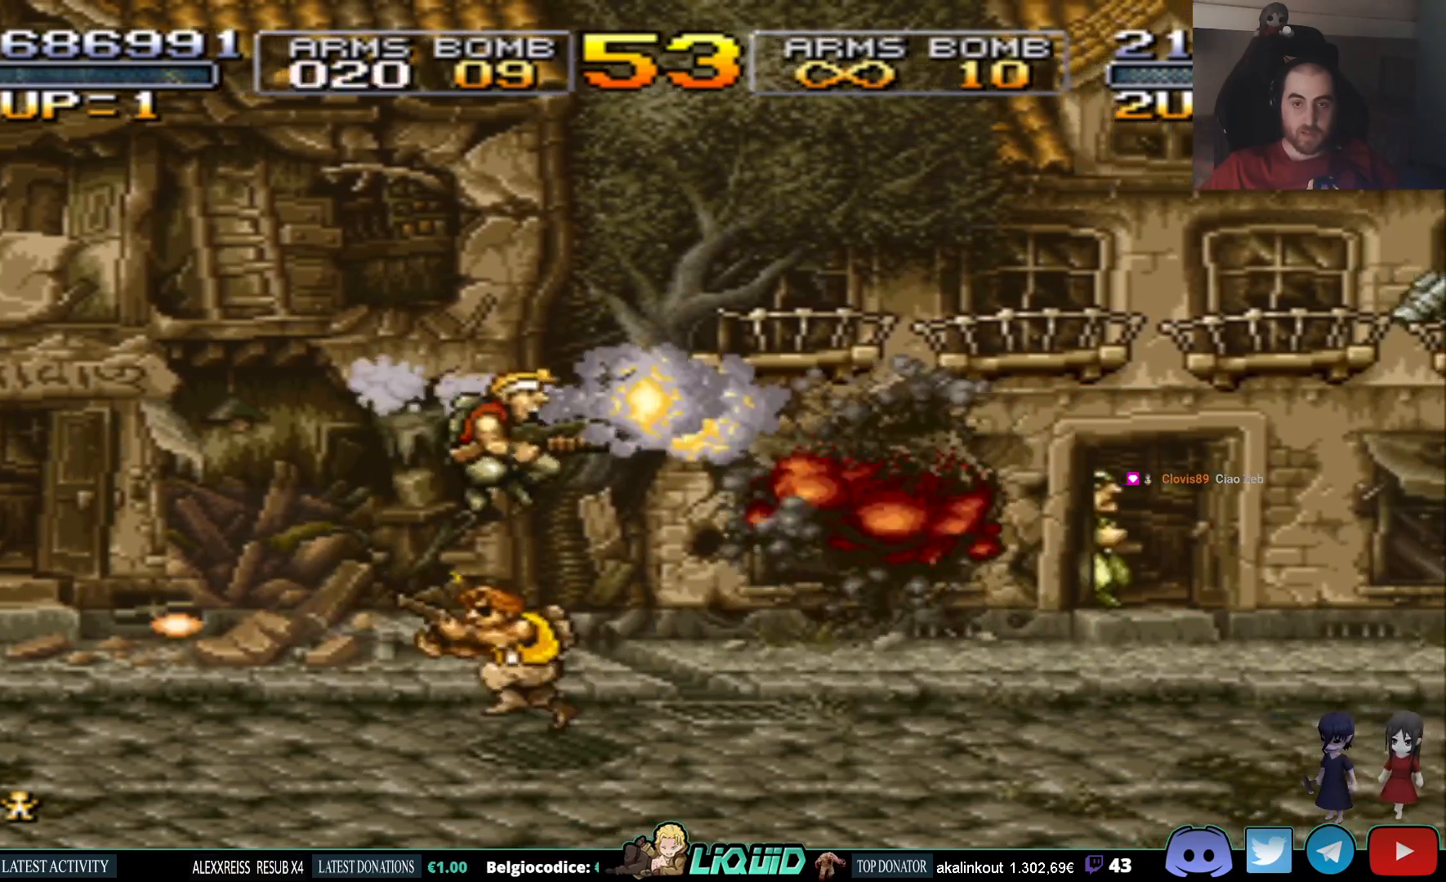
{"buttons": ["DPAD_DOWN"], "events": [[67, "SQUARE", "down"], [167, "SQUARE", "up"], [200, "DPAD_DOWN", "down"], [250, "SQUARE", "down"], [333, "SQUARE", "up"], [400, "SQUARE", "down"], [500, "SQUARE", "up"]]}
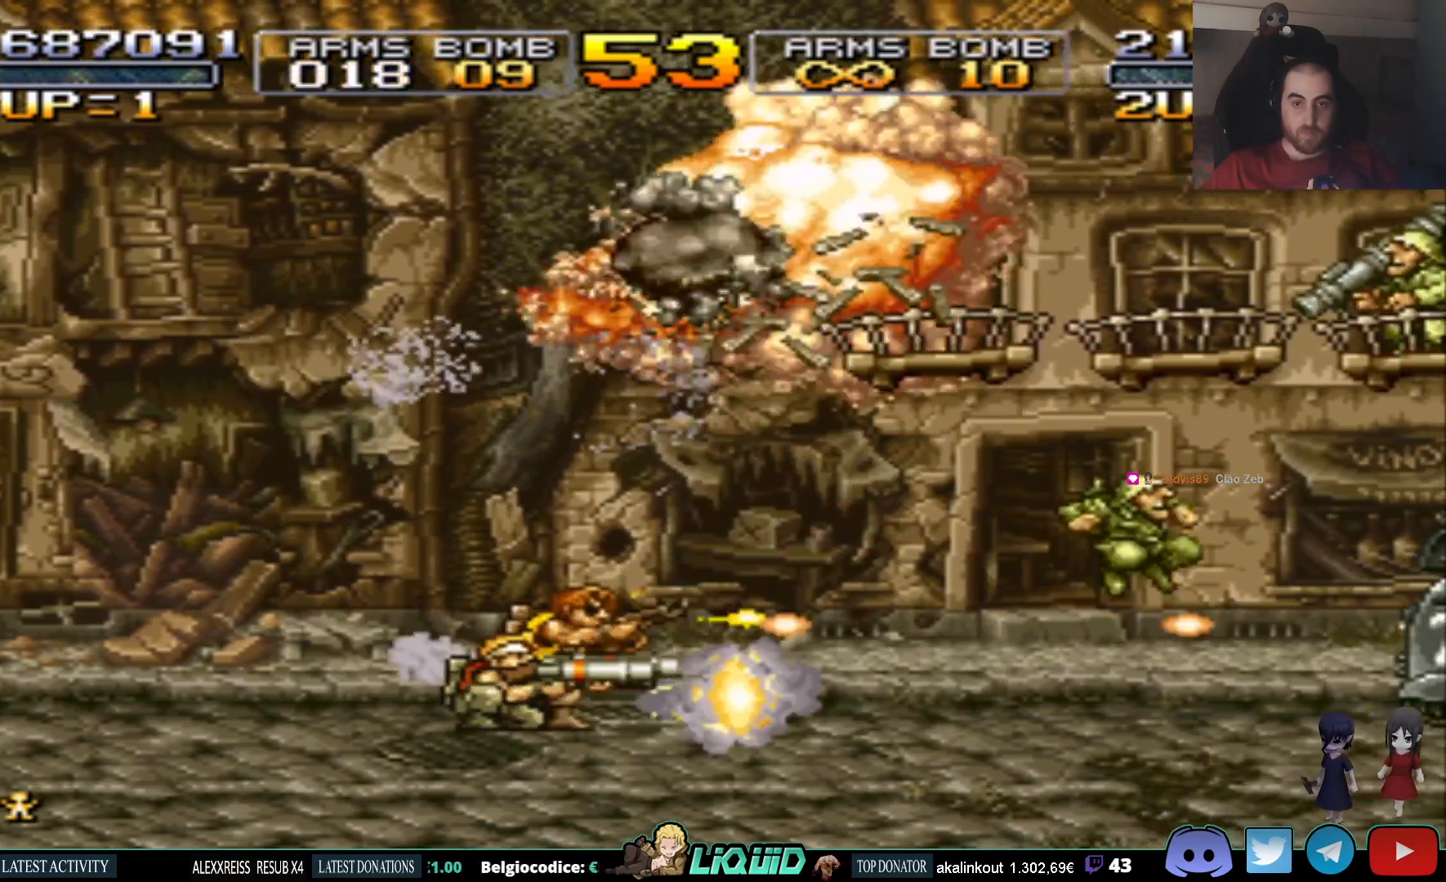
{"buttons": ["SQUARE", "DPAD_DOWN"], "events": [[50, "SQUARE", "down"], [133, "SQUARE", "up"], [200, "SQUARE", "down"], [283, "SQUARE", "up"], [333, "SQUARE", "down"], [433, "SQUARE", "up"], [483, "SQUARE", "down"]]}
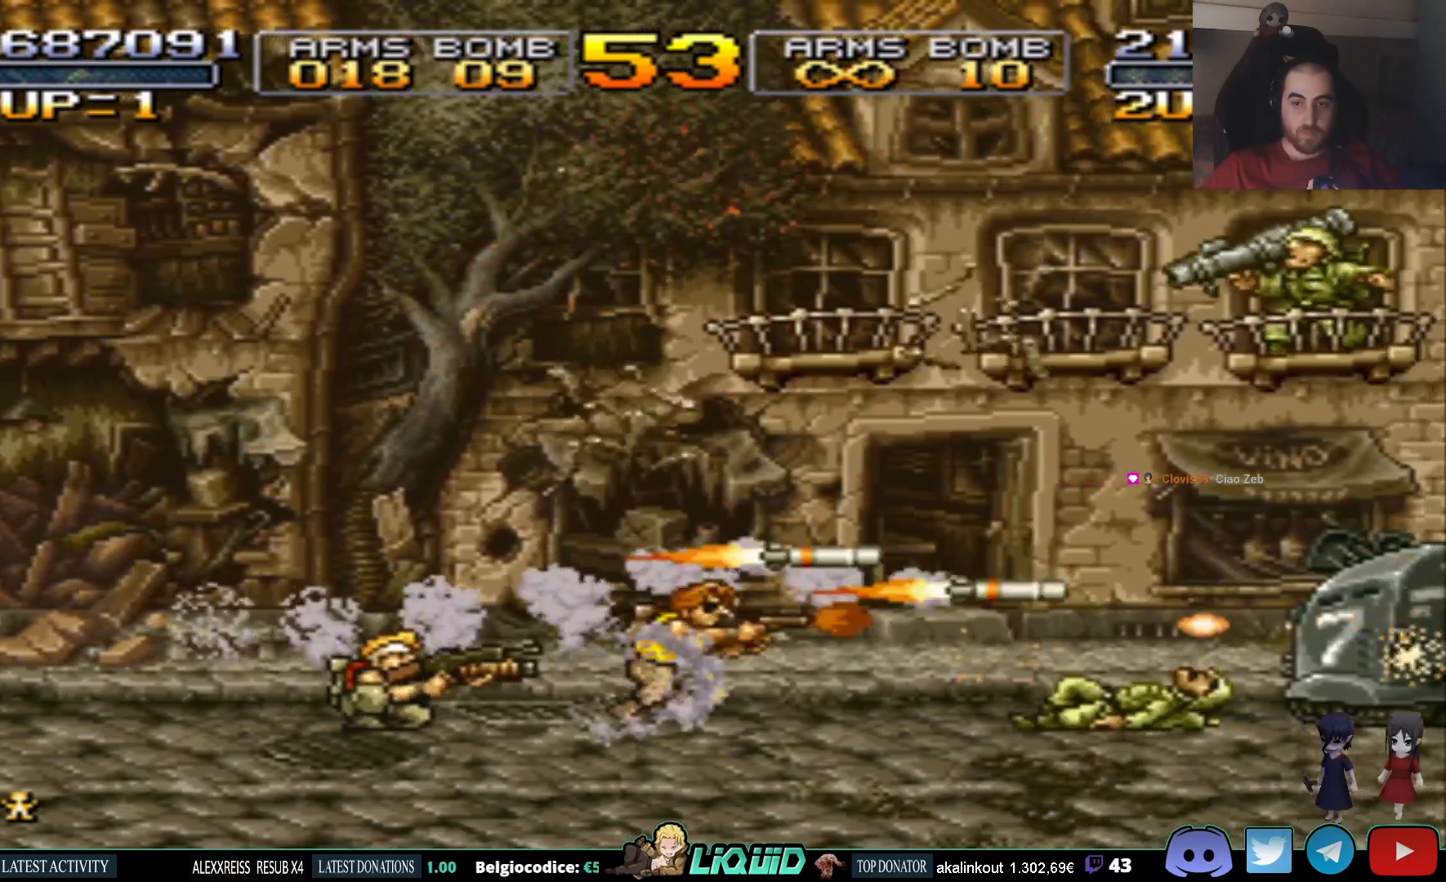
{"buttons": ["DPAD_LEFT"], "events": [[83, "SQUARE", "up"], [100, "DPAD_DOWN", "up"], [133, "SQUARE", "down"], [233, "SQUARE", "up"], [383, "DPAD_LEFT", "down"]]}
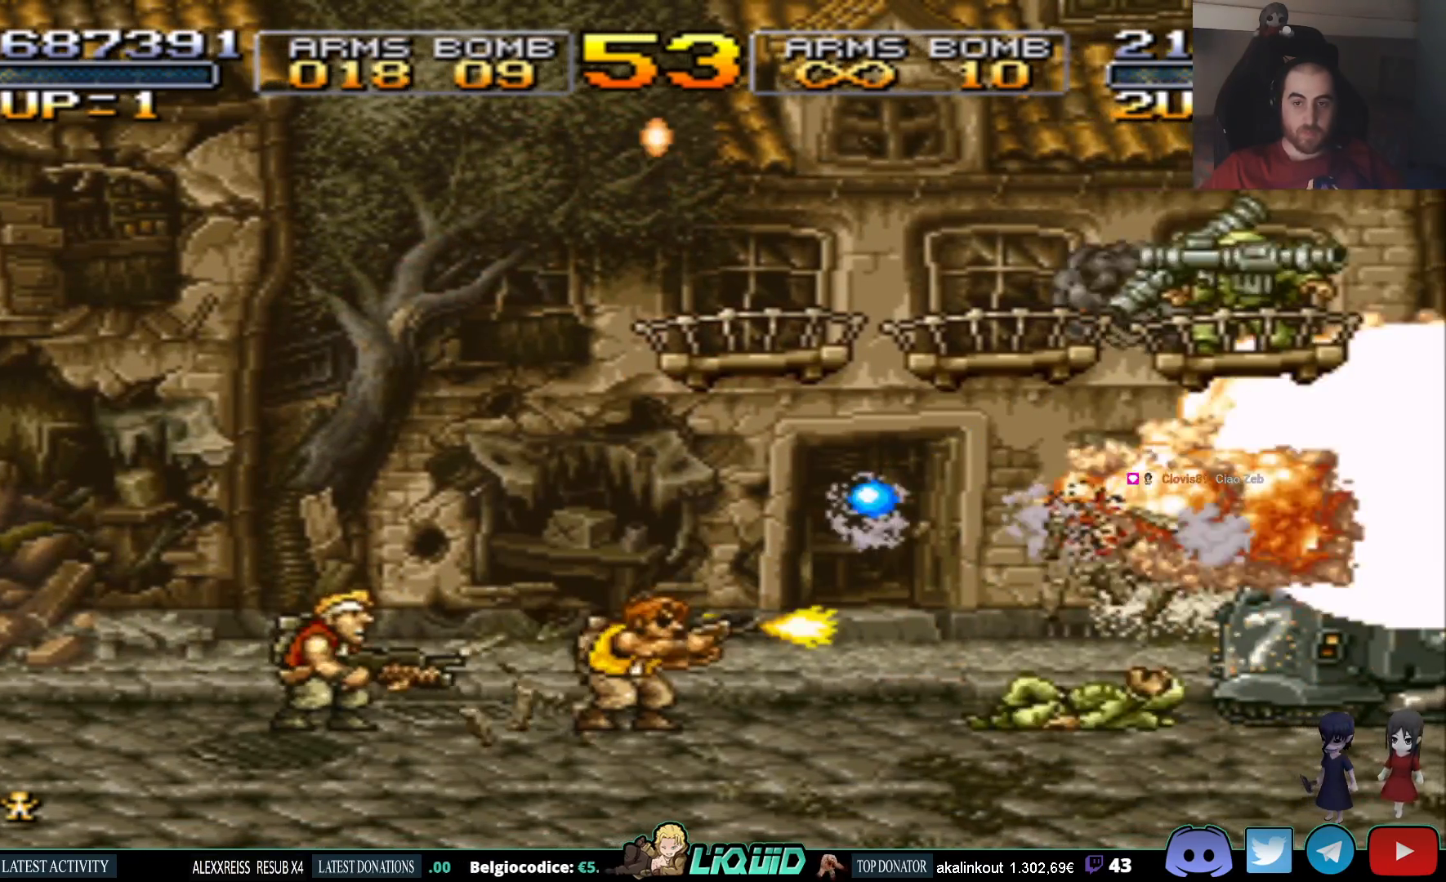
{"buttons": ["SQUARE", "DPAD_RIGHT"], "events": [[100, "CROSS", "down"], [233, "DPAD_LEFT", "up"], [333, "DPAD_RIGHT", "down"], [333, "SQUARE", "down"], [350, "CROSS", "up"], [450, "SQUARE", "up"], [500, "SQUARE", "down"]]}
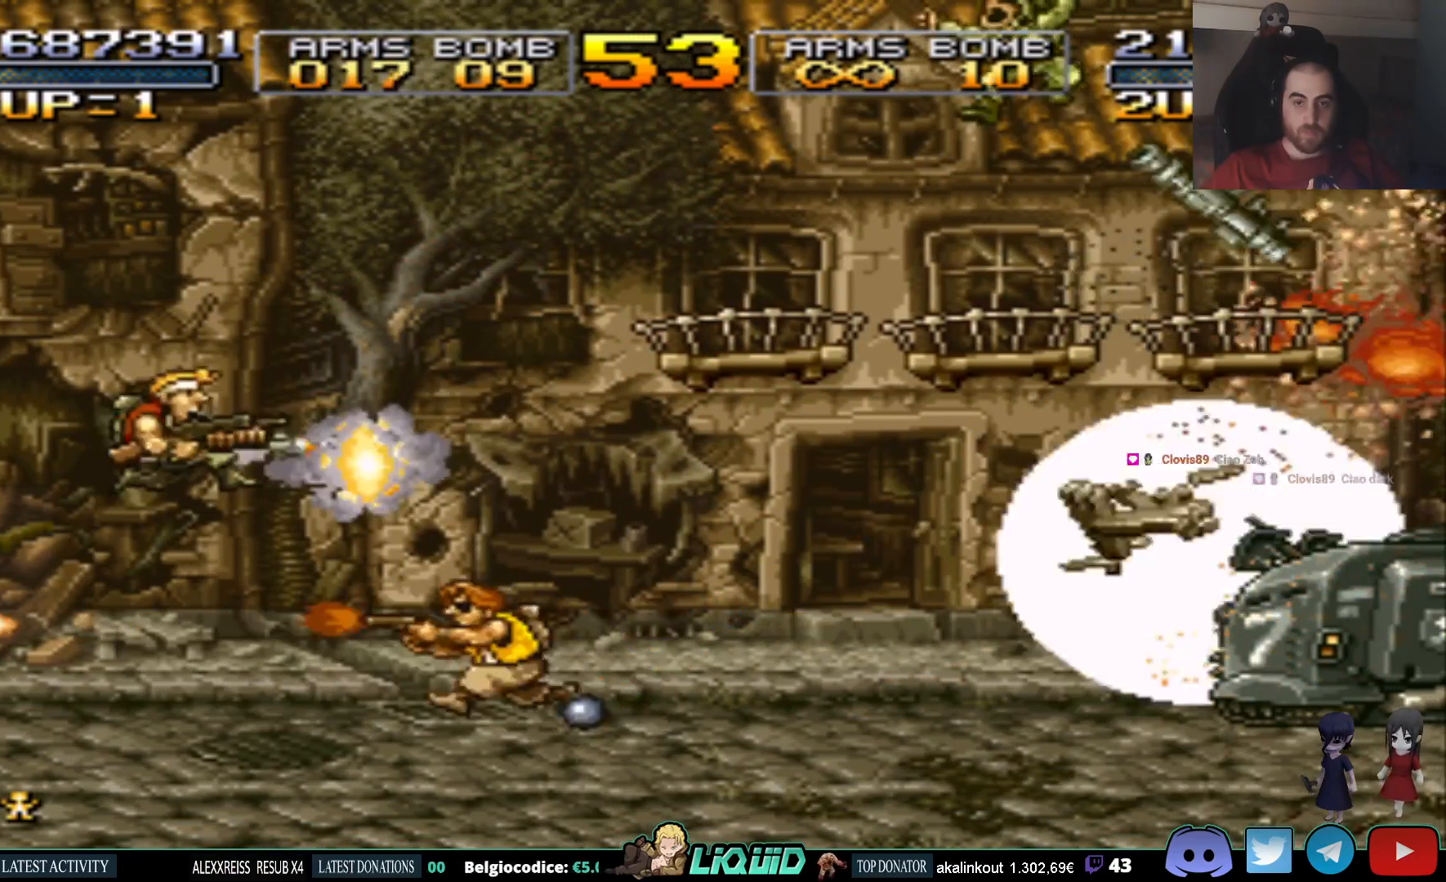
{"buttons": [], "events": [[117, "SQUARE", "up"], [150, "DPAD_RIGHT", "up"], [333, "DPAD_LEFT", "down"], [450, "DPAD_LEFT", "up"]]}
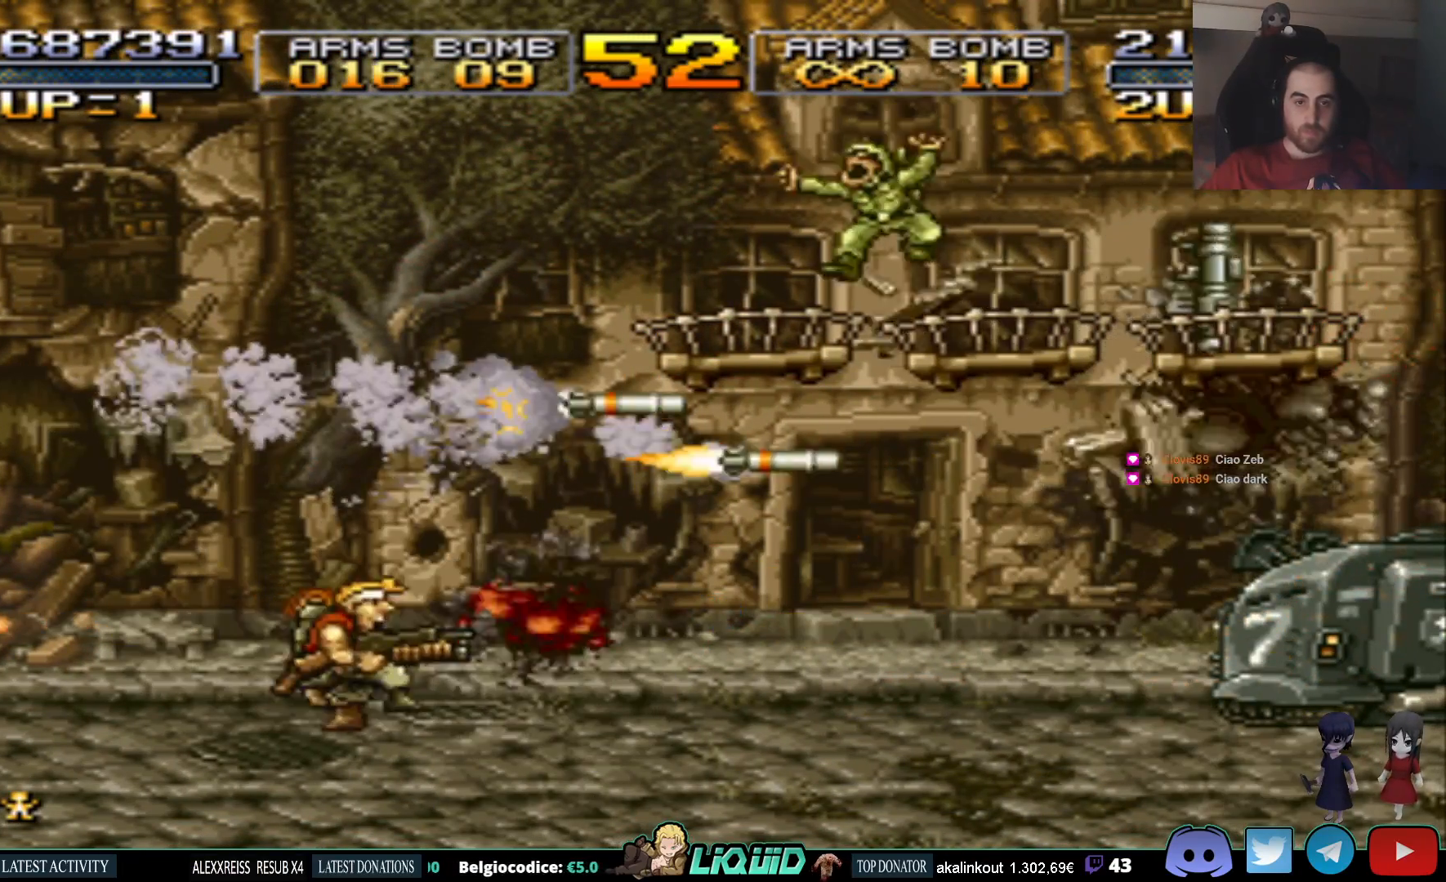
{"buttons": ["DPAD_UP"], "events": [[50, "DPAD_RIGHT", "down"], [100, "DPAD_UP", "down"], [200, "DPAD_RIGHT", "up"], [217, "SQUARE", "down"], [317, "SQUARE", "up"], [400, "SQUARE", "down"], [500, "SQUARE", "up"]]}
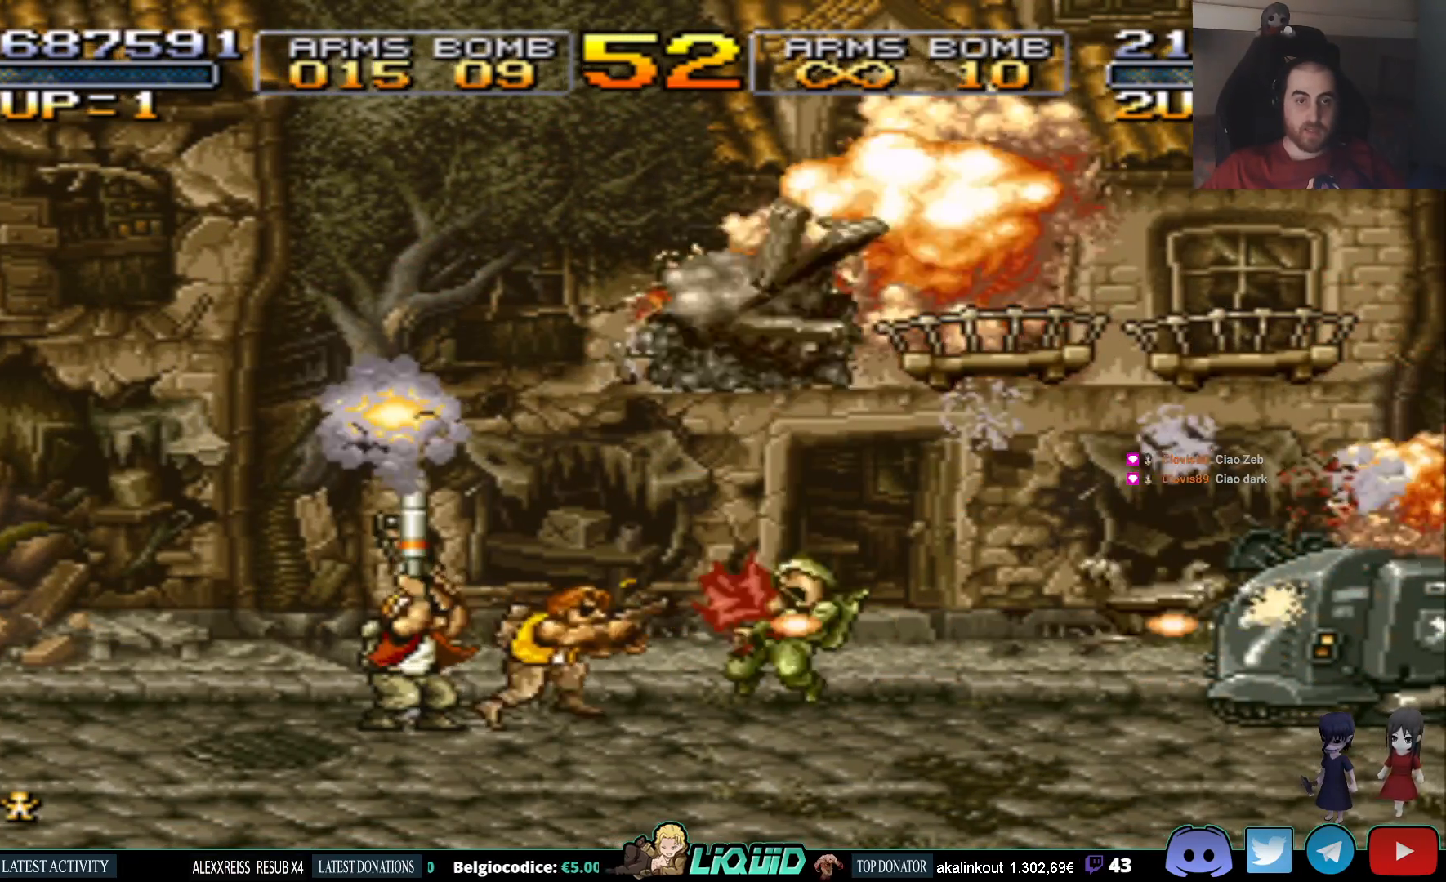
{"buttons": ["SQUARE", "DPAD_UP"], "events": [[83, "SQUARE", "down"], [167, "SQUARE", "up"], [233, "SQUARE", "down"], [350, "SQUARE", "up"], [417, "SQUARE", "down"]]}
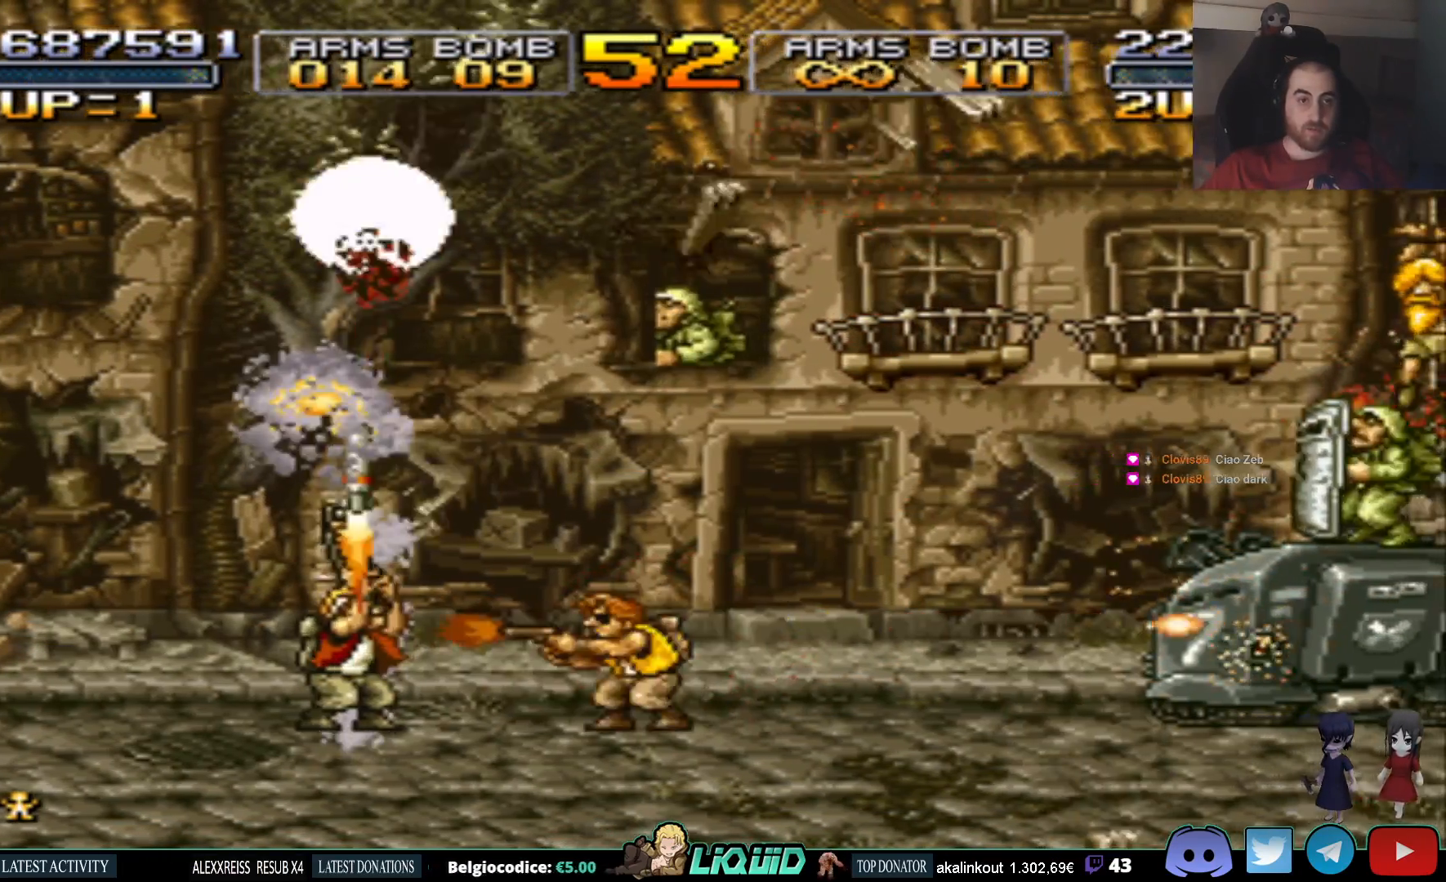
{"buttons": ["SQUARE", "DPAD_UP"], "events": [[33, "SQUARE", "up"], [100, "SQUARE", "down"], [217, "SQUARE", "up"], [267, "SQUARE", "down"], [383, "SQUARE", "up"], [450, "SQUARE", "down"]]}
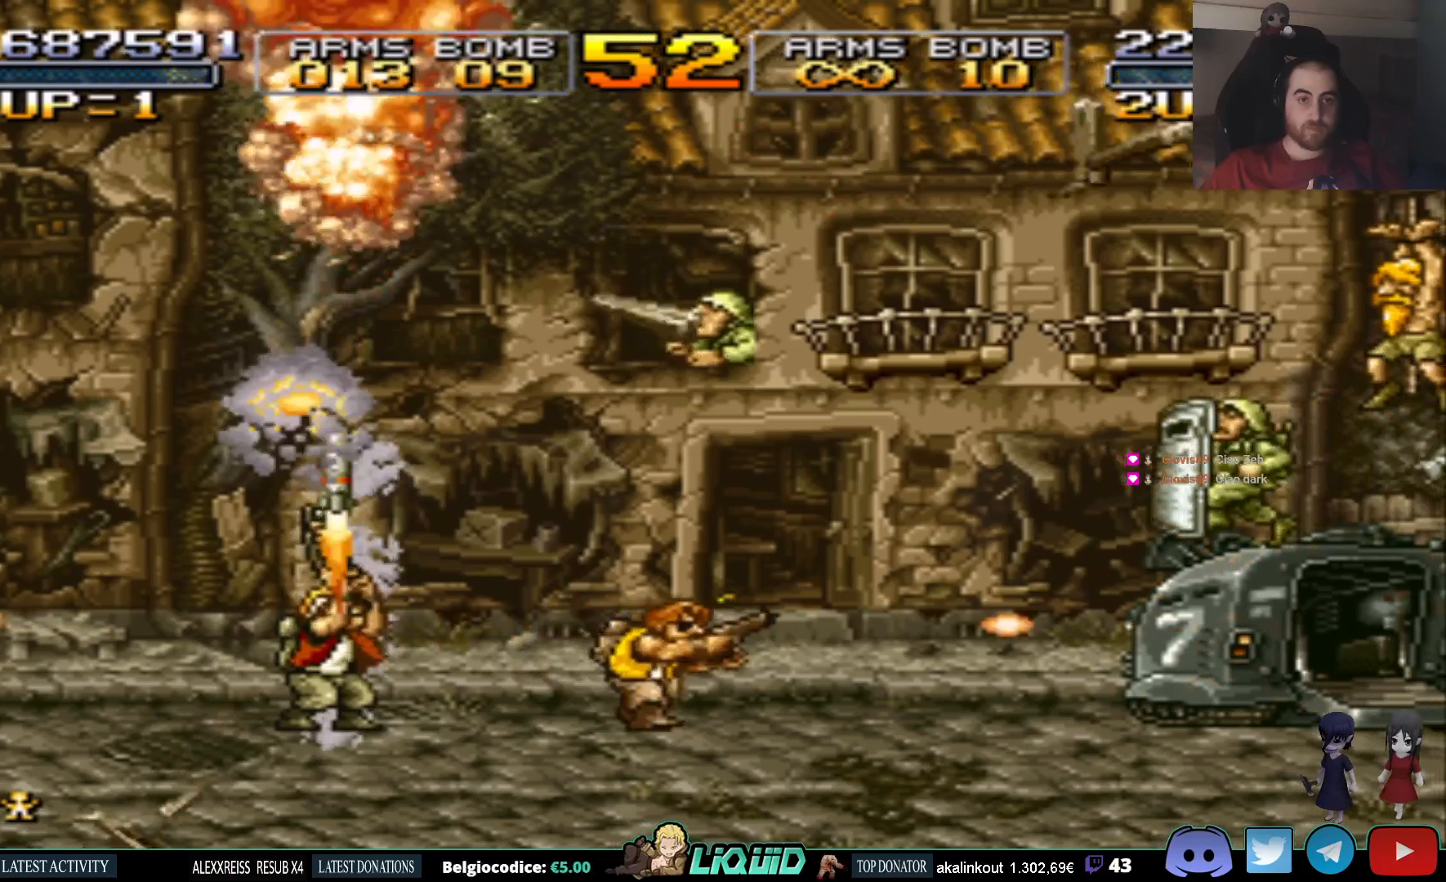
{"buttons": ["SQUARE", "DPAD_UP"], "events": [[50, "SQUARE", "up"], [100, "SQUARE", "down"], [217, "SQUARE", "up"], [283, "SQUARE", "down"], [350, "SQUARE", "up"], [433, "SQUARE", "down"]]}
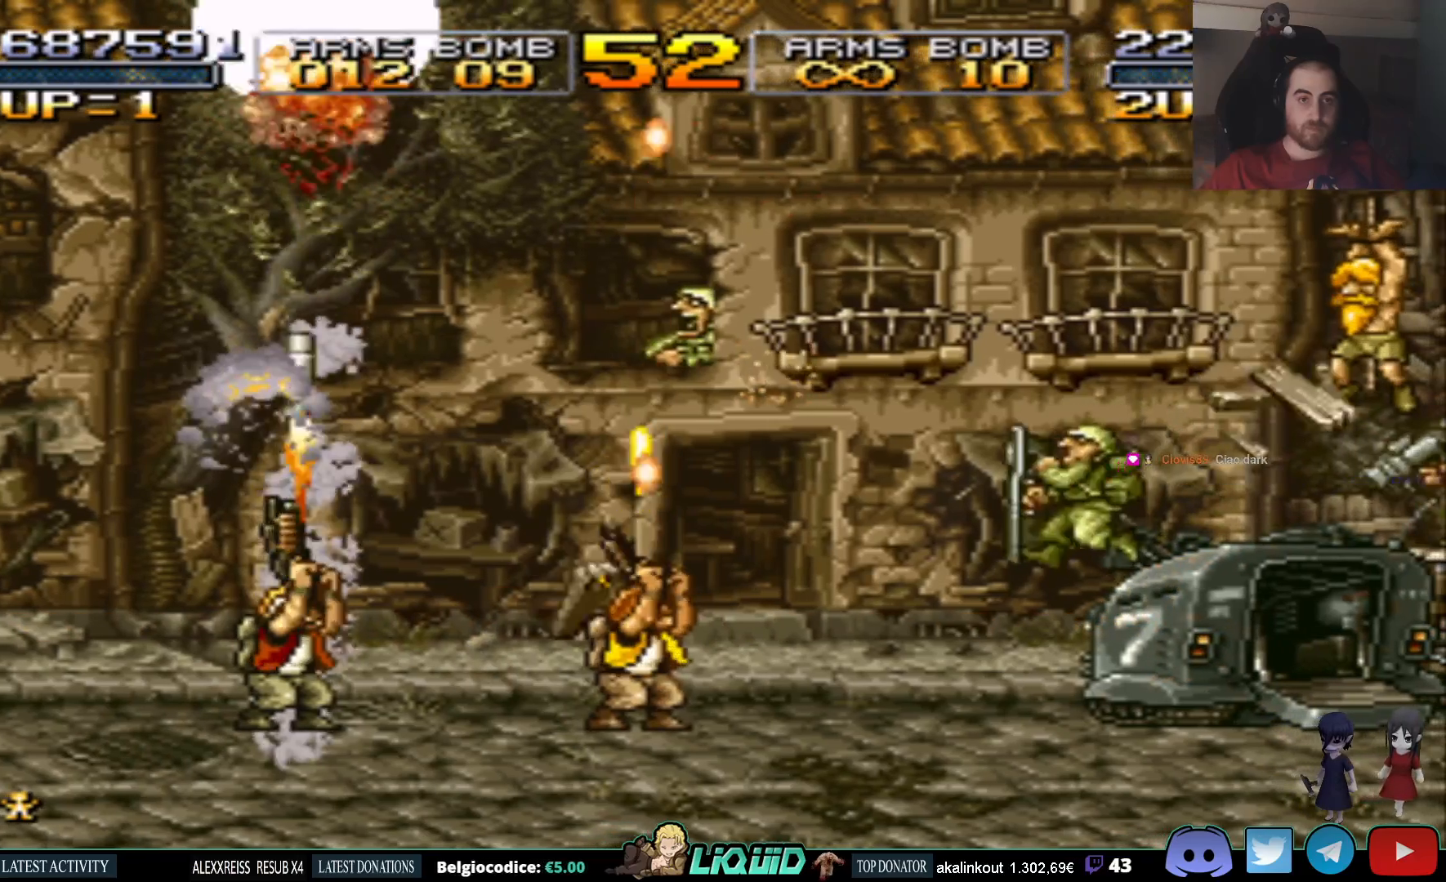
{"buttons": ["SQUARE"], "events": [[33, "SQUARE", "up"], [83, "SQUARE", "down"], [183, "SQUARE", "up"], [233, "DPAD_UP", "up"], [250, "SQUARE", "down"], [350, "SQUARE", "up"], [417, "SQUARE", "down"]]}
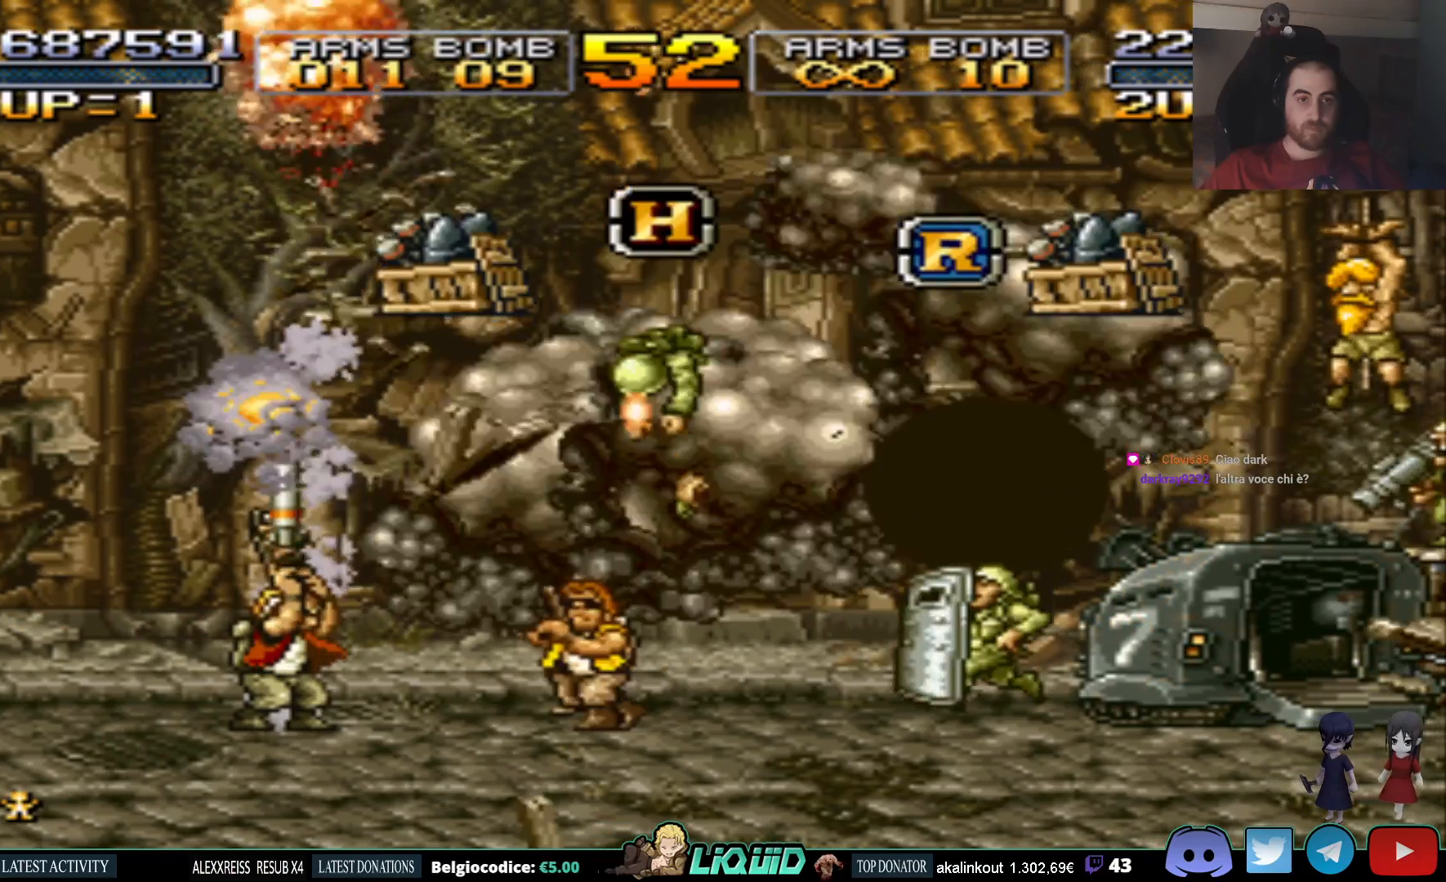
{"buttons": [], "events": [[17, "SQUARE", "up"], [83, "SQUARE", "down"], [150, "SQUARE", "up"], [217, "SQUARE", "down"], [317, "SQUARE", "up"], [383, "SQUARE", "down"], [483, "SQUARE", "up"]]}
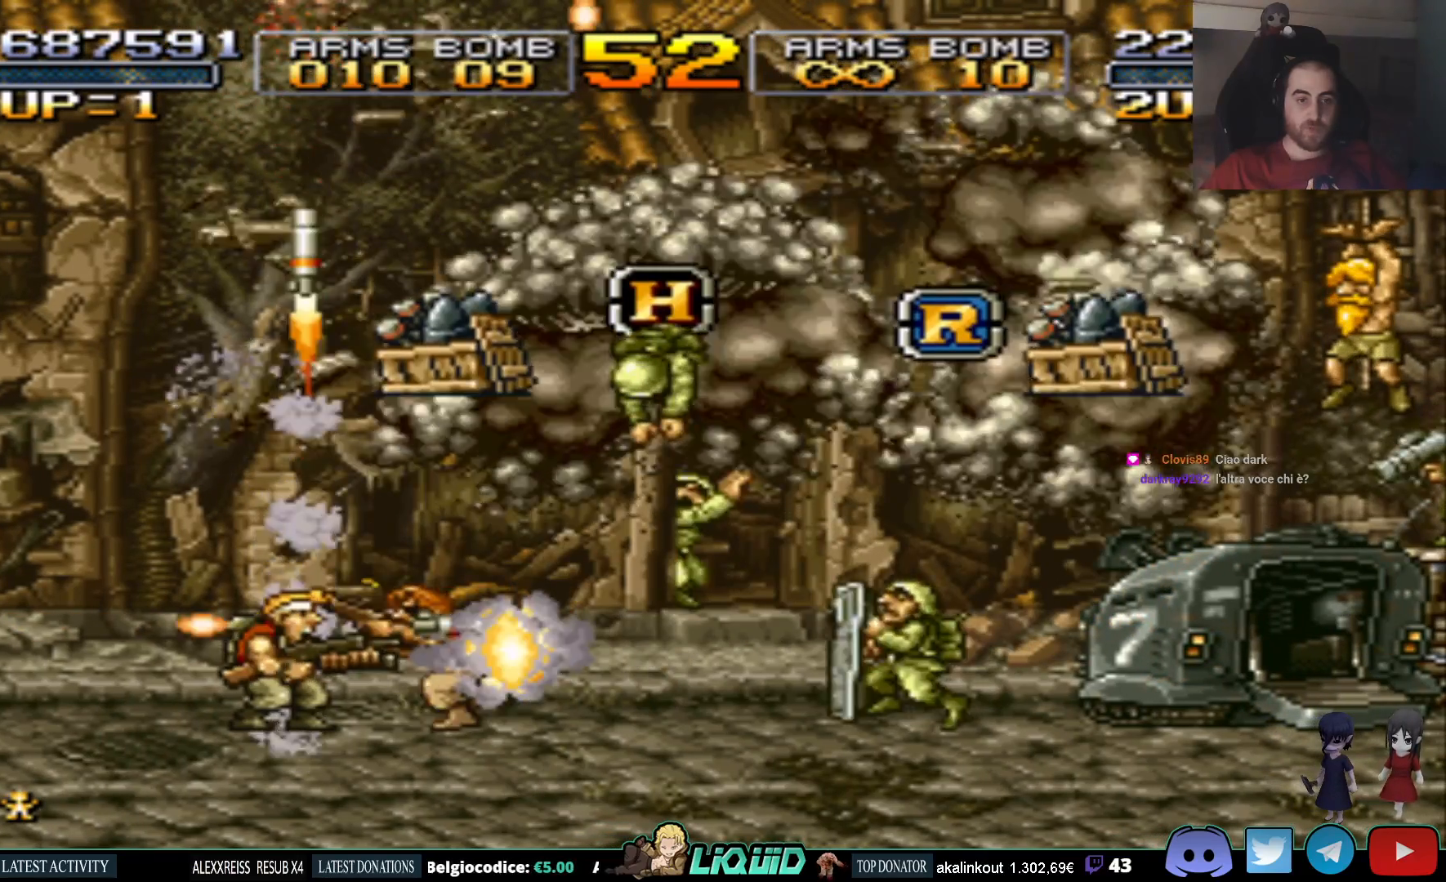
{"buttons": ["CROSS", "SQUARE"], "events": [[50, "SQUARE", "down"], [133, "SQUARE", "up"], [233, "SQUARE", "down"], [250, "DPAD_RIGHT", "down"], [317, "SQUARE", "up"], [383, "CROSS", "down"], [450, "DPAD_RIGHT", "up"], [500, "SQUARE", "down"]]}
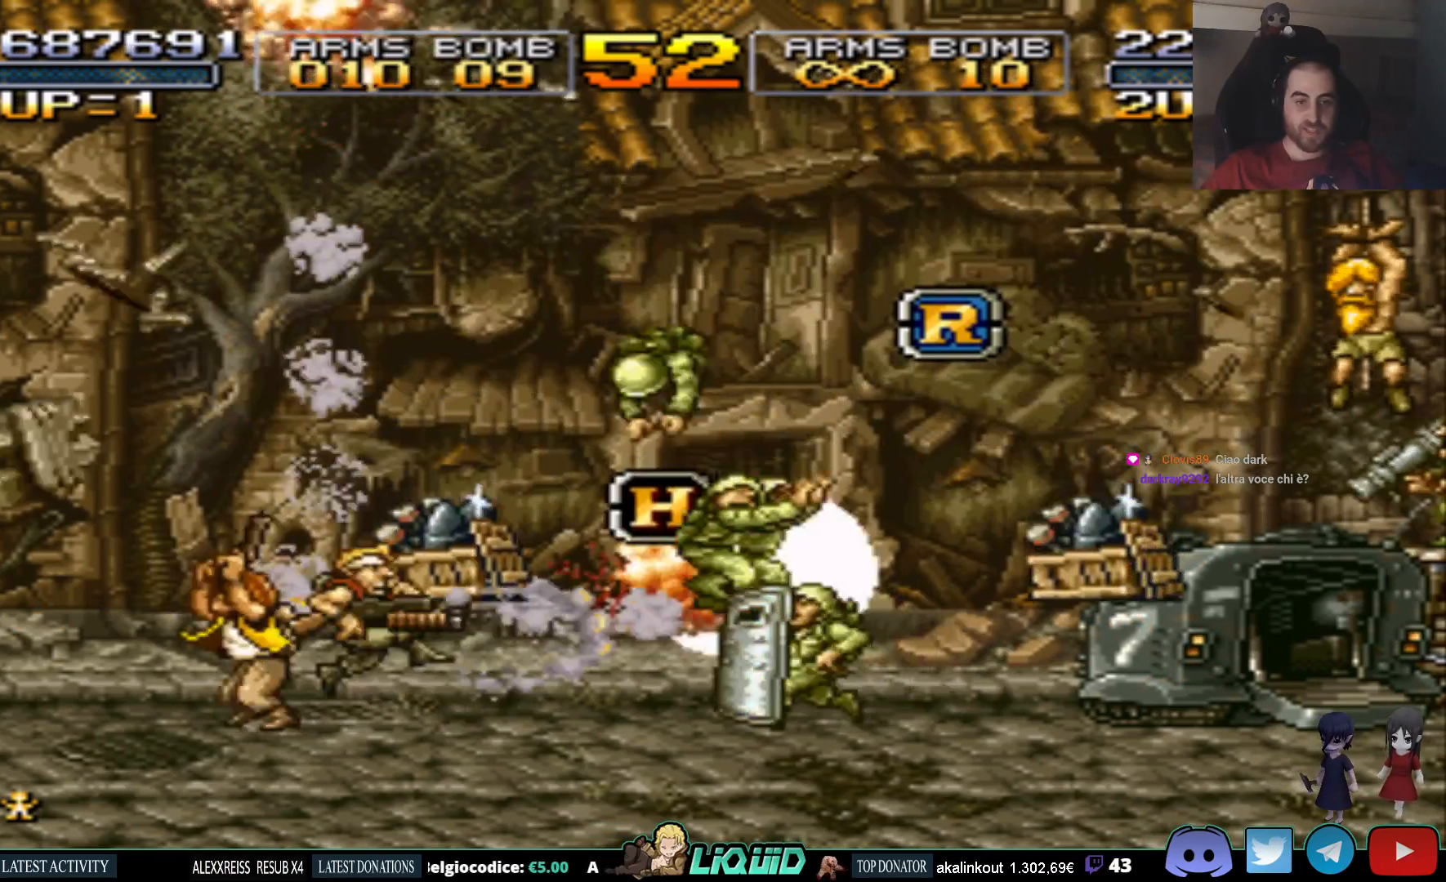
{"buttons": ["SQUARE", "DPAD_RIGHT"], "events": [[33, "CROSS", "up"], [83, "DPAD_LEFT", "down"], [100, "SQUARE", "up"], [150, "SQUARE", "down"], [233, "DPAD_LEFT", "up"], [267, "SQUARE", "up"], [433, "SQUARE", "down"], [467, "DPAD_RIGHT", "down"]]}
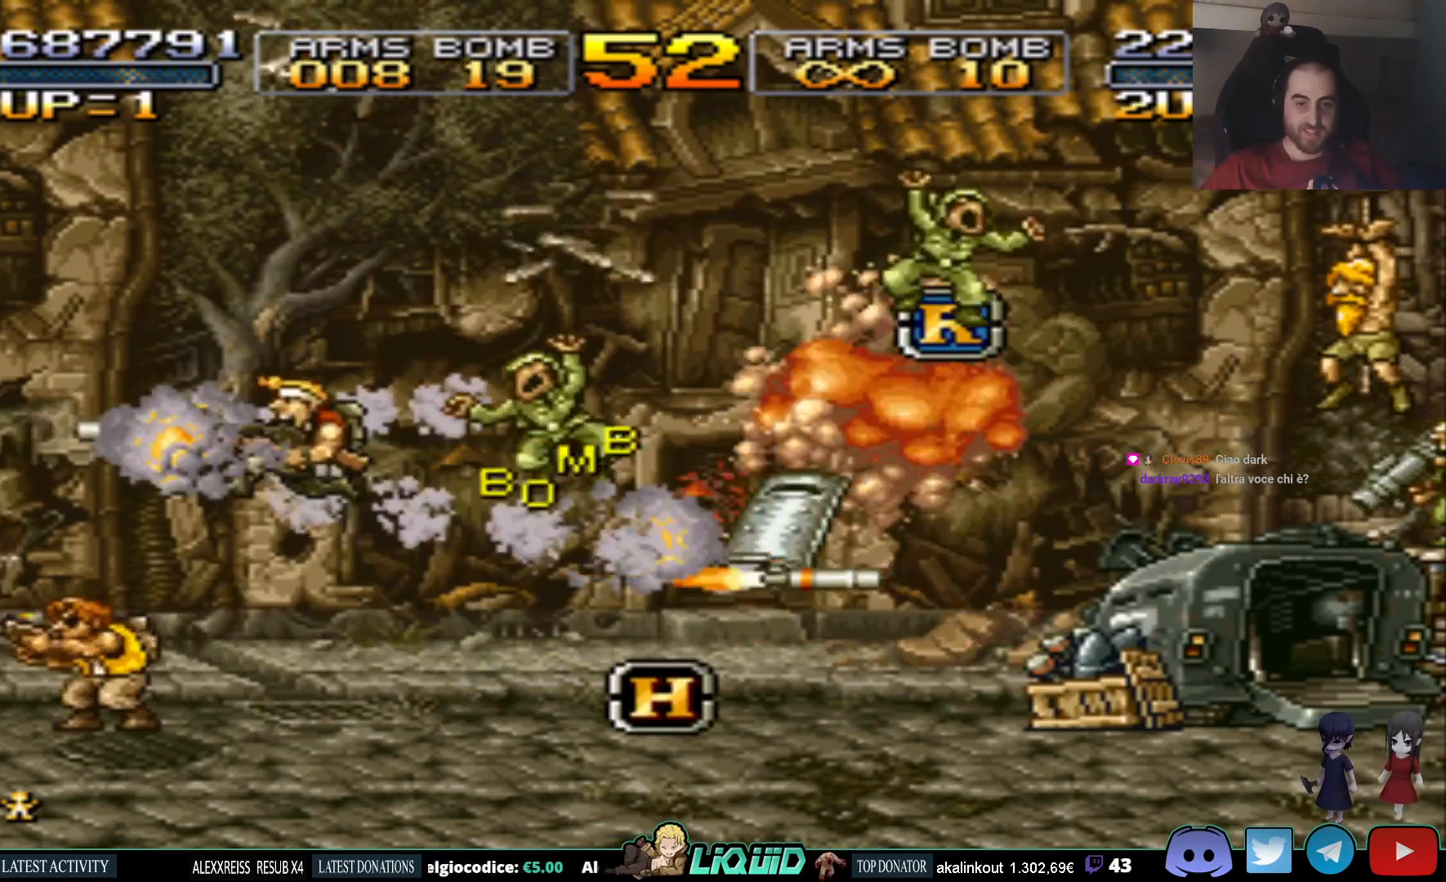
{"buttons": ["SQUARE", "DPAD_RIGHT"], "events": [[50, "SQUARE", "up"], [117, "SQUARE", "down"], [150, "DPAD_RIGHT", "up"], [200, "SQUARE", "up"], [250, "SQUARE", "down"], [367, "SQUARE", "up"], [450, "SQUARE", "down"], [500, "DPAD_RIGHT", "down"]]}
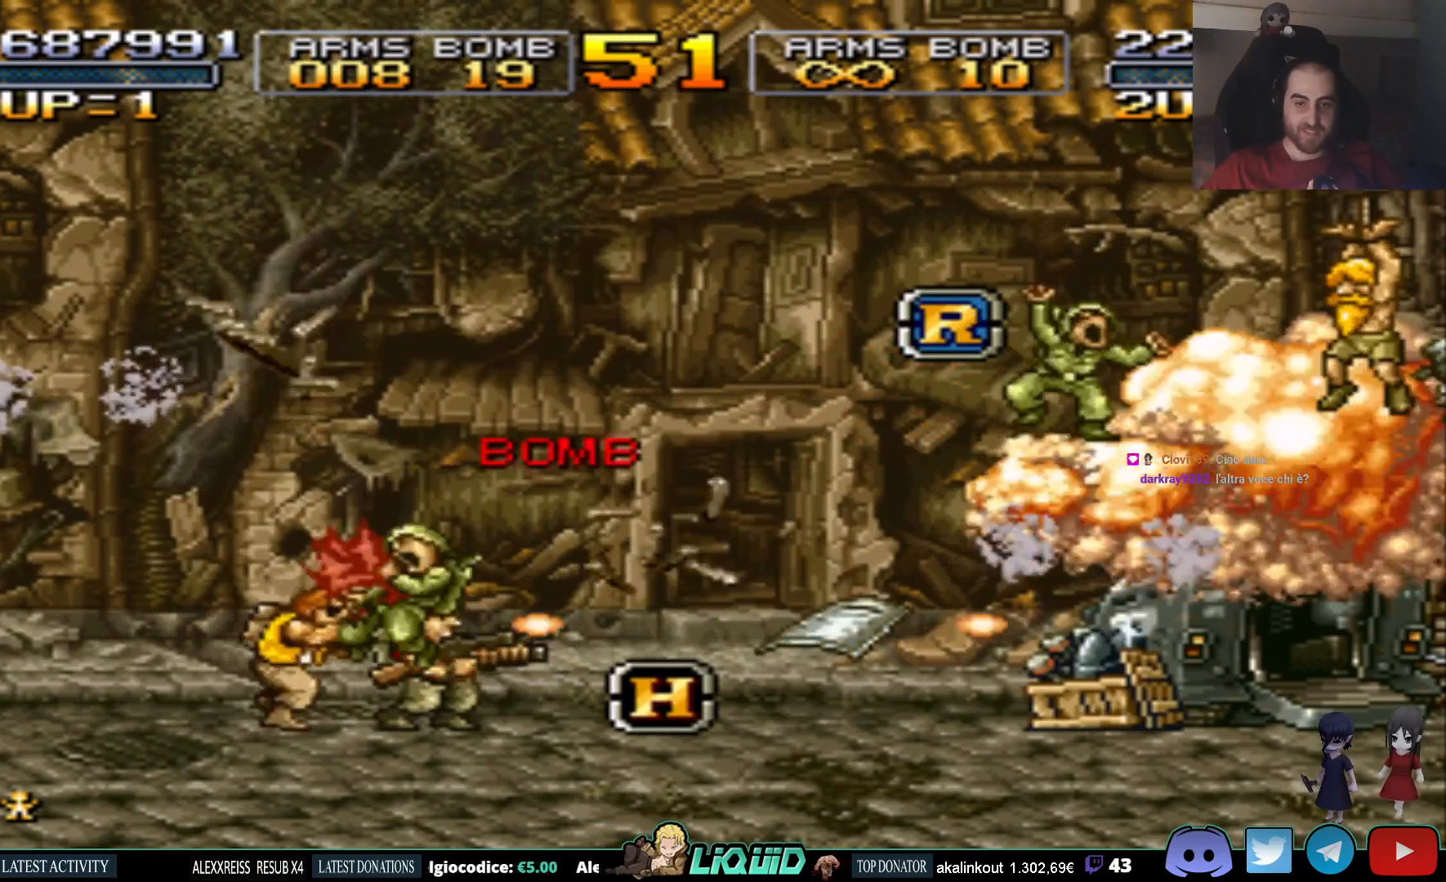
{"buttons": ["SQUARE", "DPAD_RIGHT"], "events": [[33, "DPAD_RIGHT", "up"], [50, "SQUARE", "up"], [133, "SQUARE", "down"], [233, "DPAD_RIGHT", "down"], [233, "SQUARE", "up"], [283, "SQUARE", "down"], [400, "SQUARE", "up"], [450, "SQUARE", "down"]]}
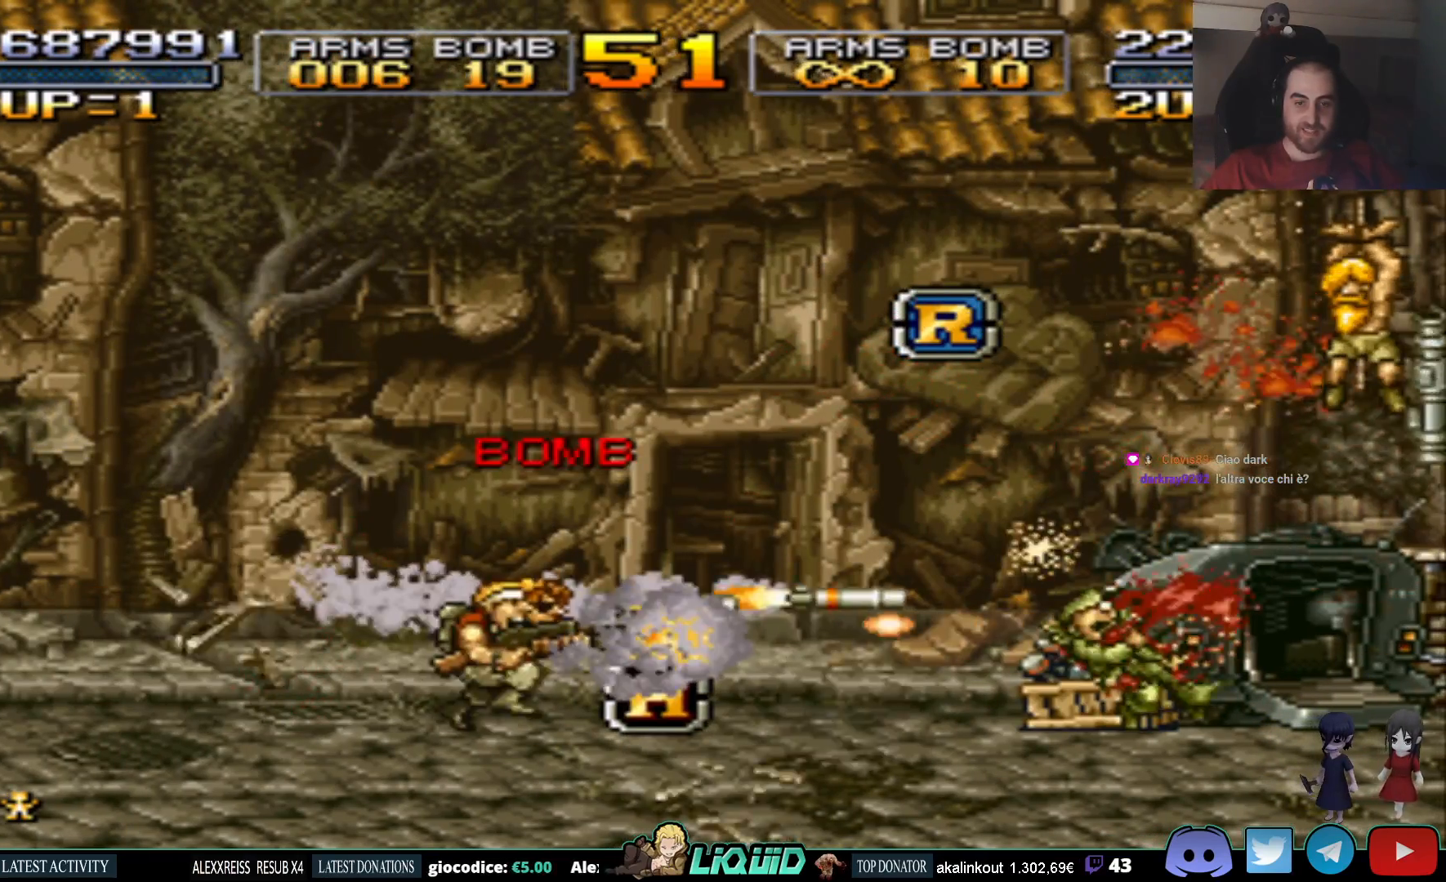
{"buttons": [], "events": [[50, "SQUARE", "up"], [117, "SQUARE", "down"], [150, "DPAD_RIGHT", "up"], [200, "SQUARE", "up"], [267, "CROSS", "down"], [367, "SQUARE", "down"], [400, "CROSS", "up"], [467, "SQUARE", "up"]]}
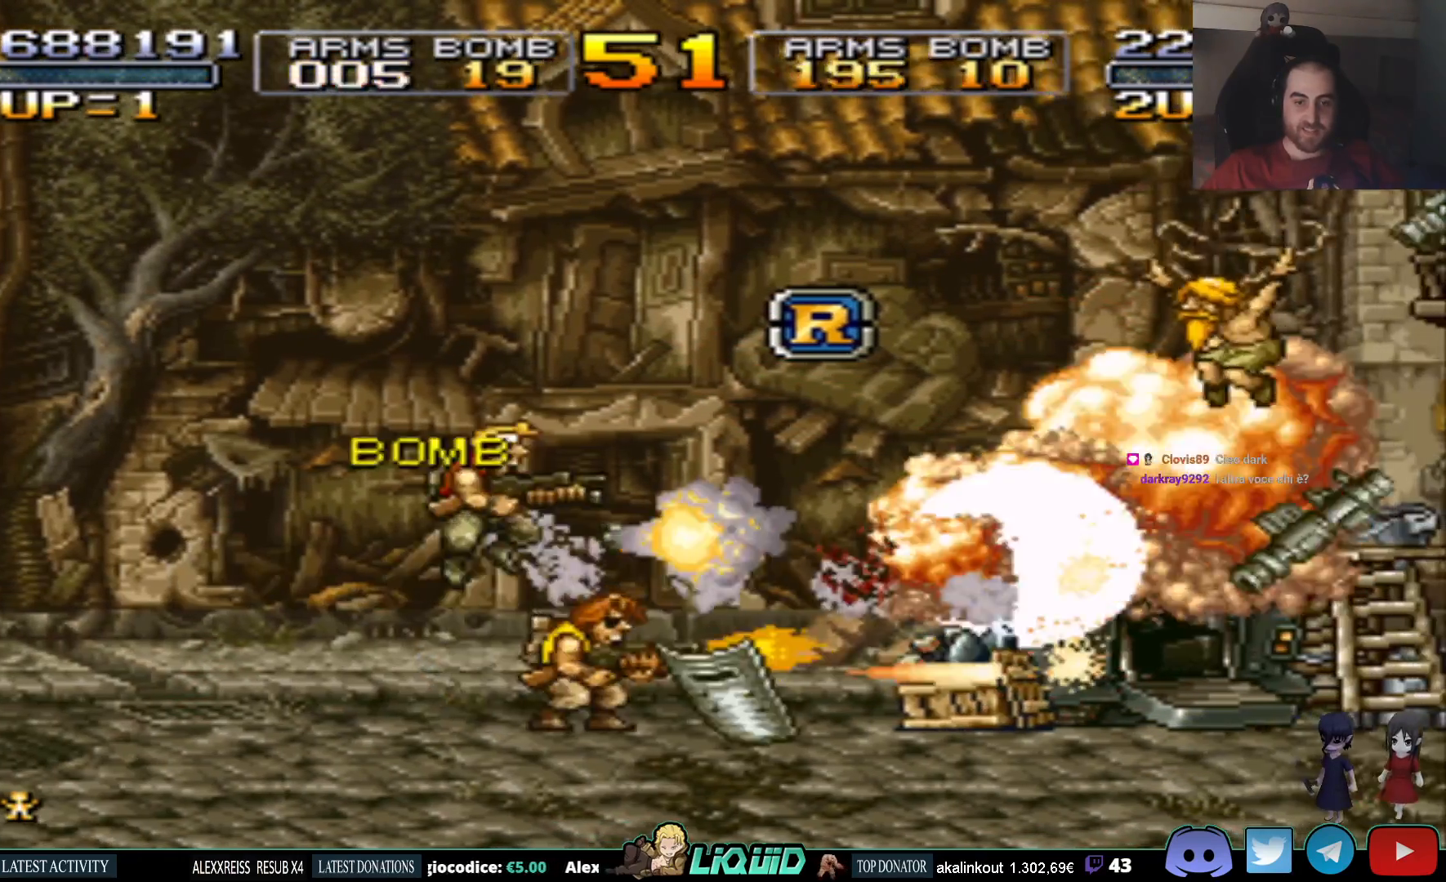
{"buttons": ["DPAD_RIGHT"], "events": [[33, "SQUARE", "down"], [133, "SQUARE", "up"], [183, "SQUARE", "down"], [300, "SQUARE", "up"], [367, "SQUARE", "down"], [467, "SQUARE", "up"], [500, "DPAD_RIGHT", "down"]]}
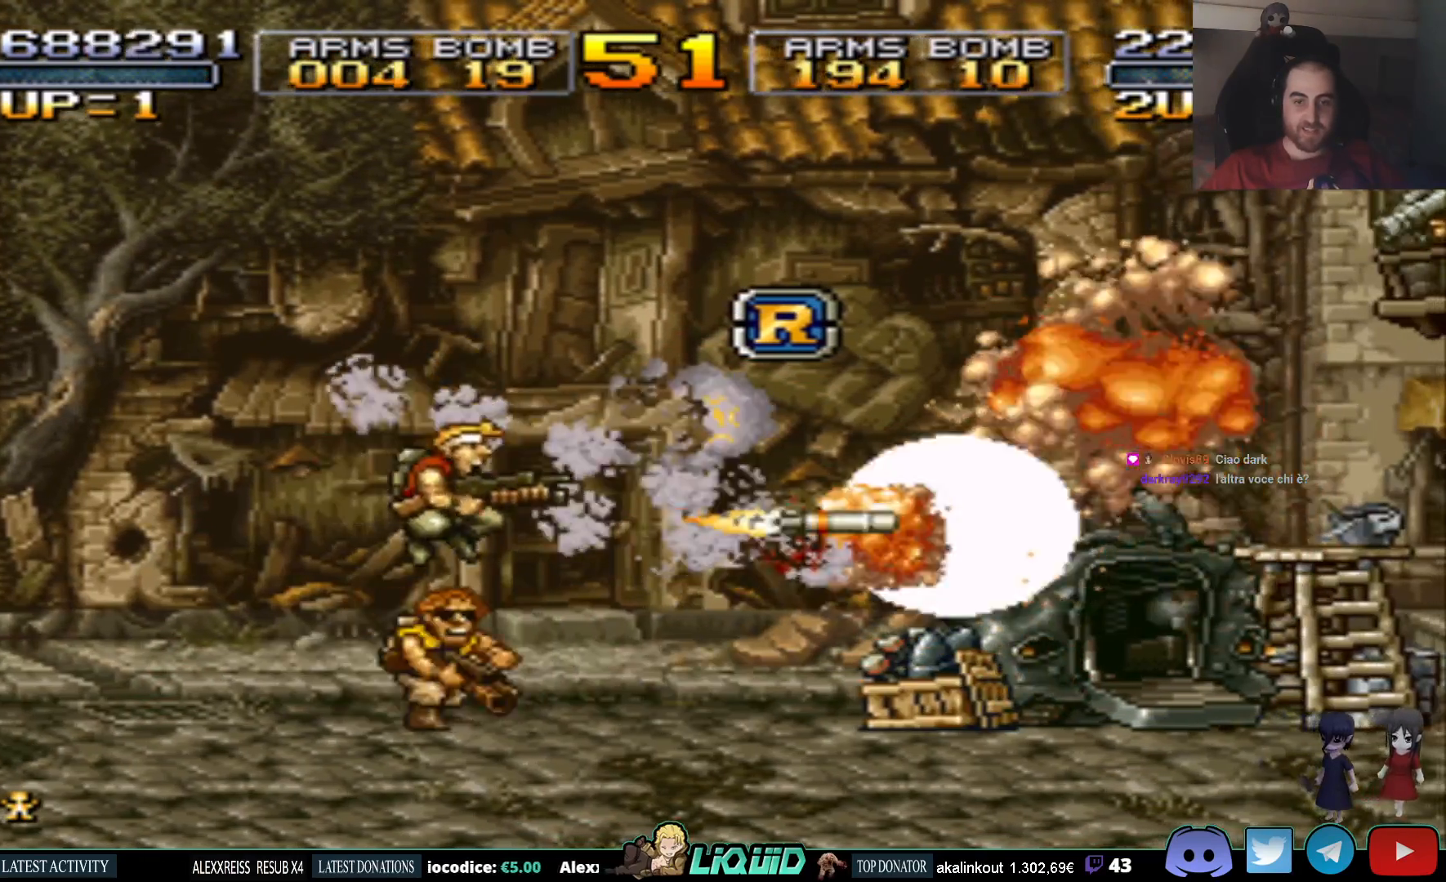
{"buttons": [], "events": [[33, "SQUARE", "down"], [83, "DPAD_RIGHT", "up"], [150, "SQUARE", "up"], [200, "SQUARE", "down"], [300, "SQUARE", "up"], [383, "SQUARE", "down"], [450, "SQUARE", "up"]]}
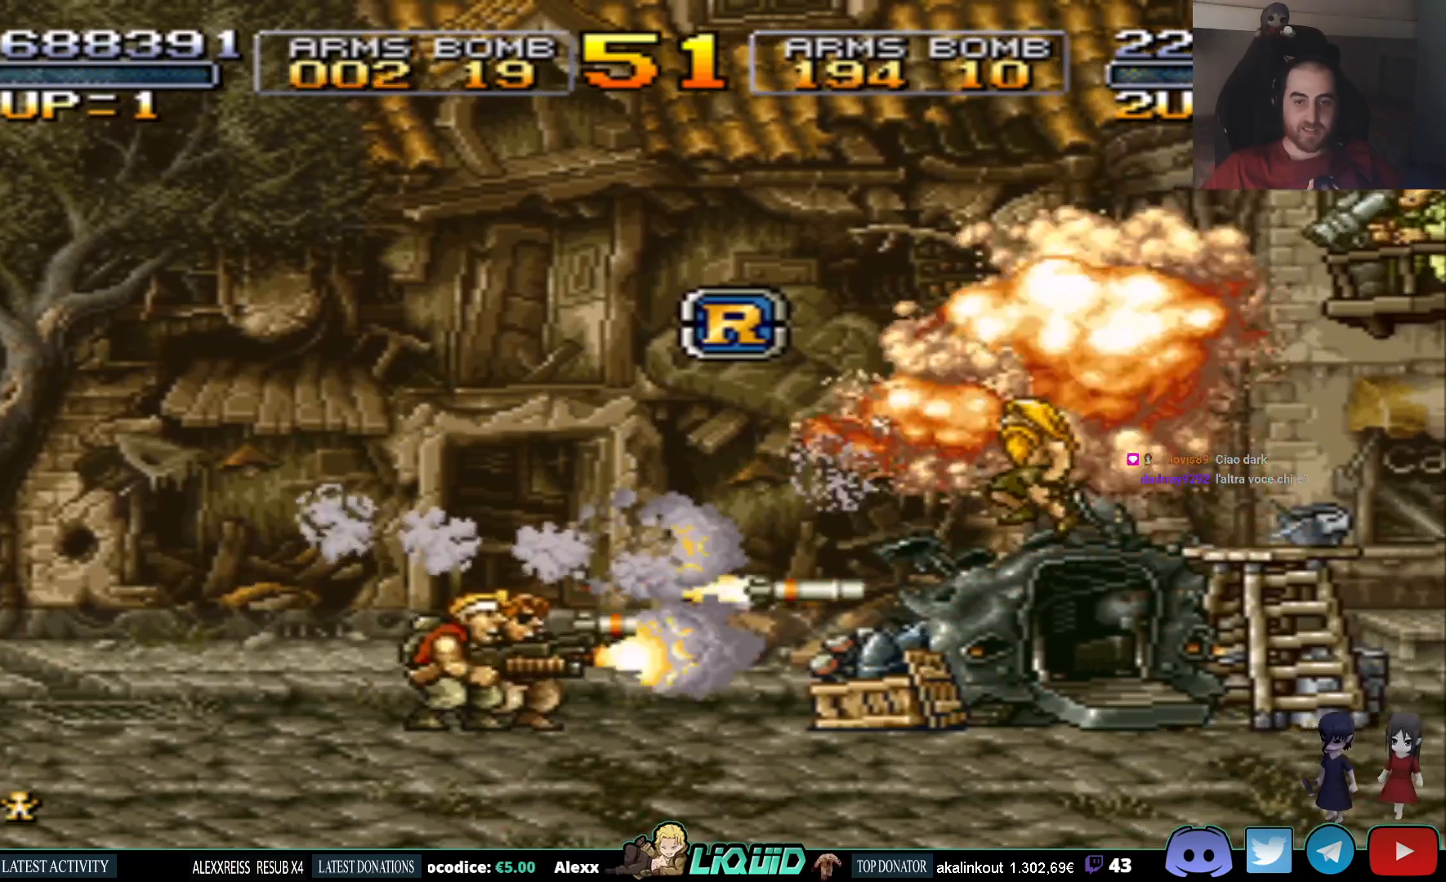
{"buttons": ["CROSS"], "events": [[33, "SQUARE", "down"], [133, "SQUARE", "up"], [200, "SQUARE", "down"], [333, "SQUARE", "up"], [350, "CROSS", "down"]]}
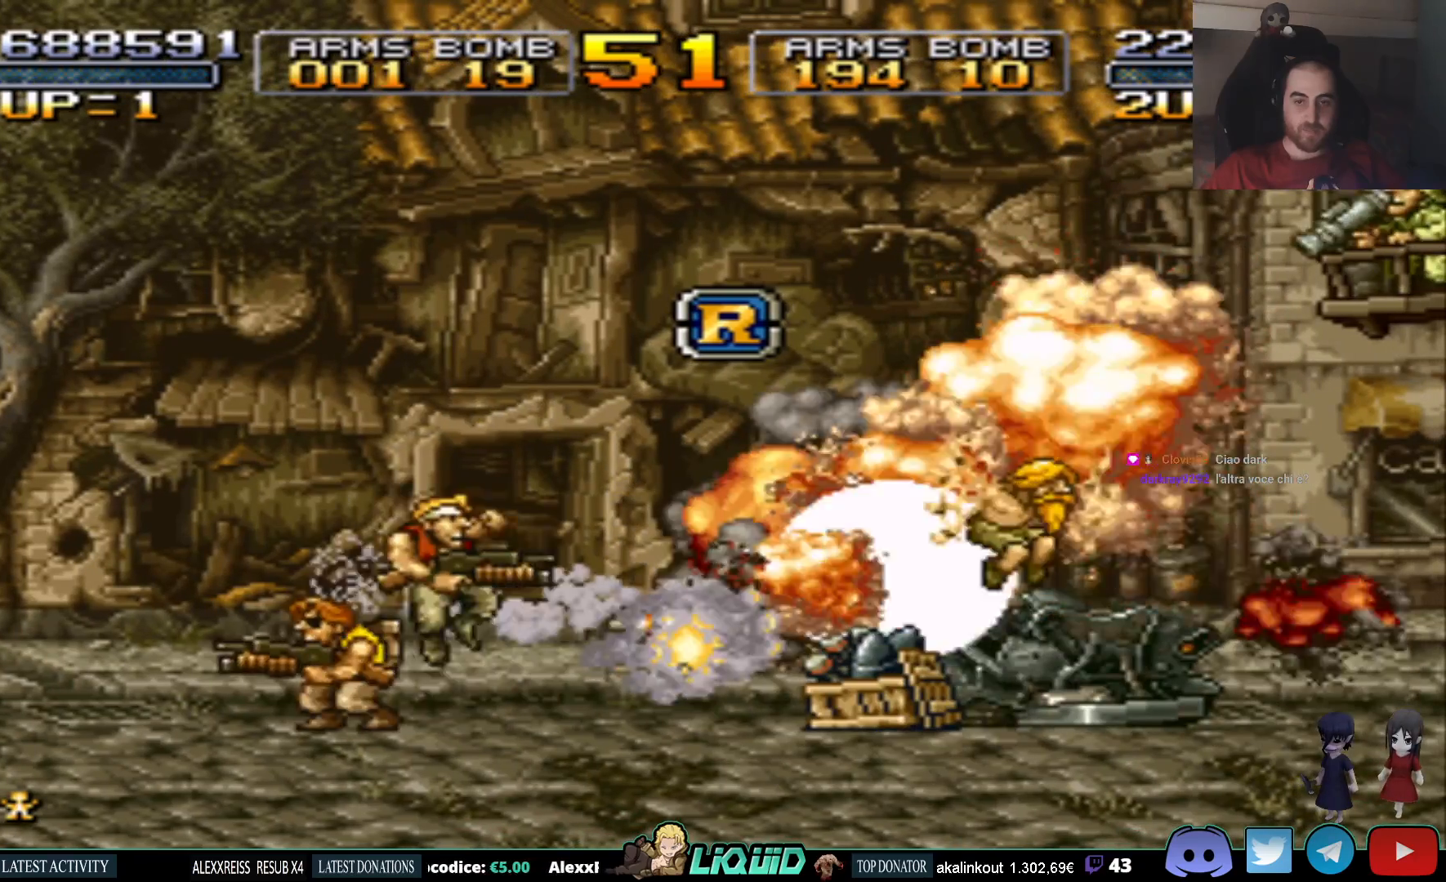
{"buttons": ["SQUARE", "DPAD_RIGHT"], "events": [[83, "CROSS", "up"], [400, "SQUARE", "down"], [483, "DPAD_RIGHT", "down"]]}
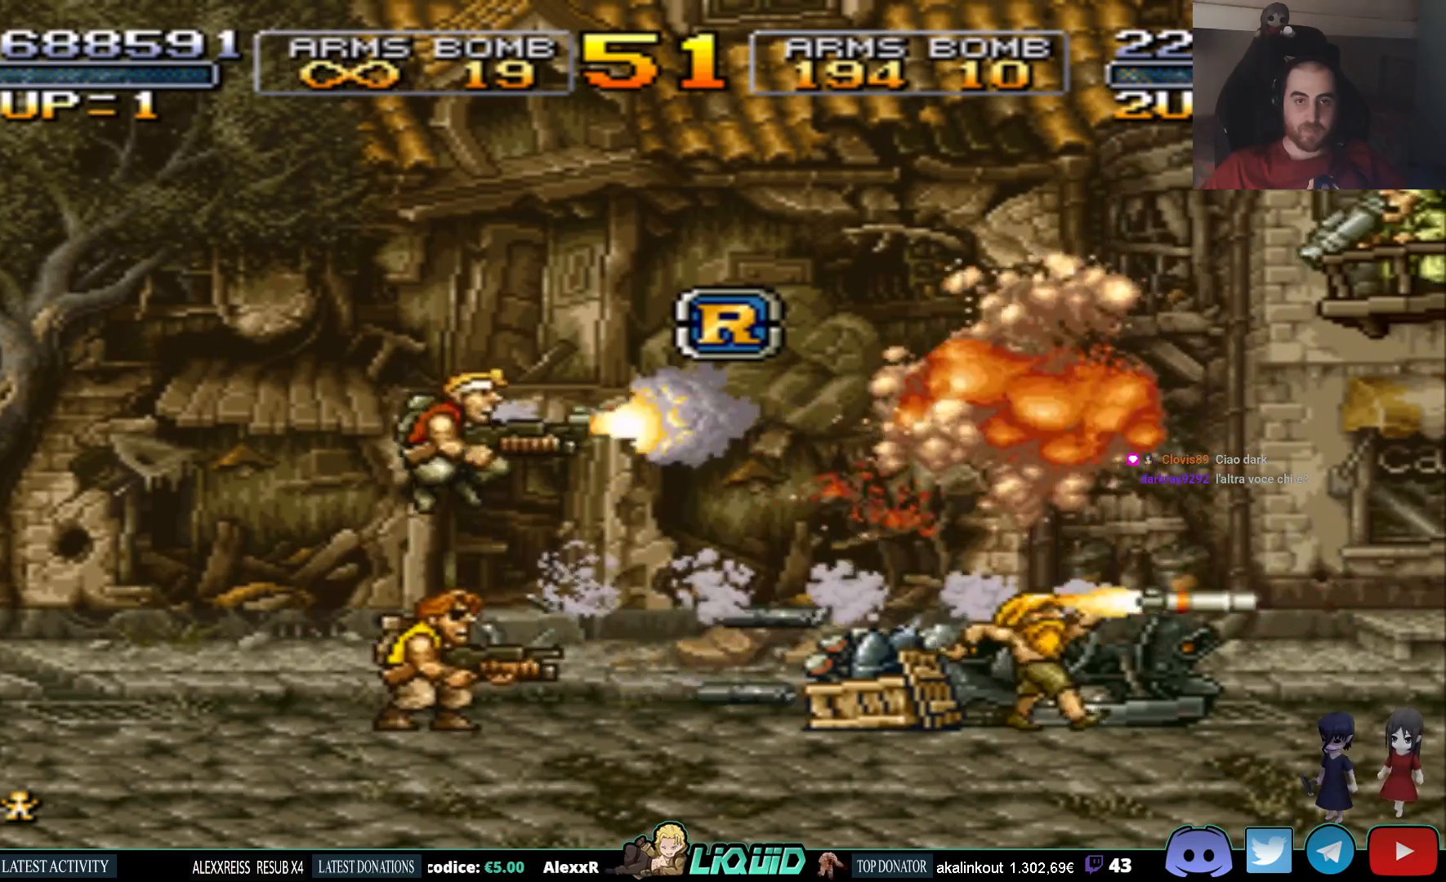
{"buttons": ["DPAD_RIGHT"], "events": [[17, "SQUARE", "up"], [67, "SQUARE", "down"], [200, "SQUARE", "up"], [300, "SQUARE", "down"], [350, "SQUARE", "up"]]}
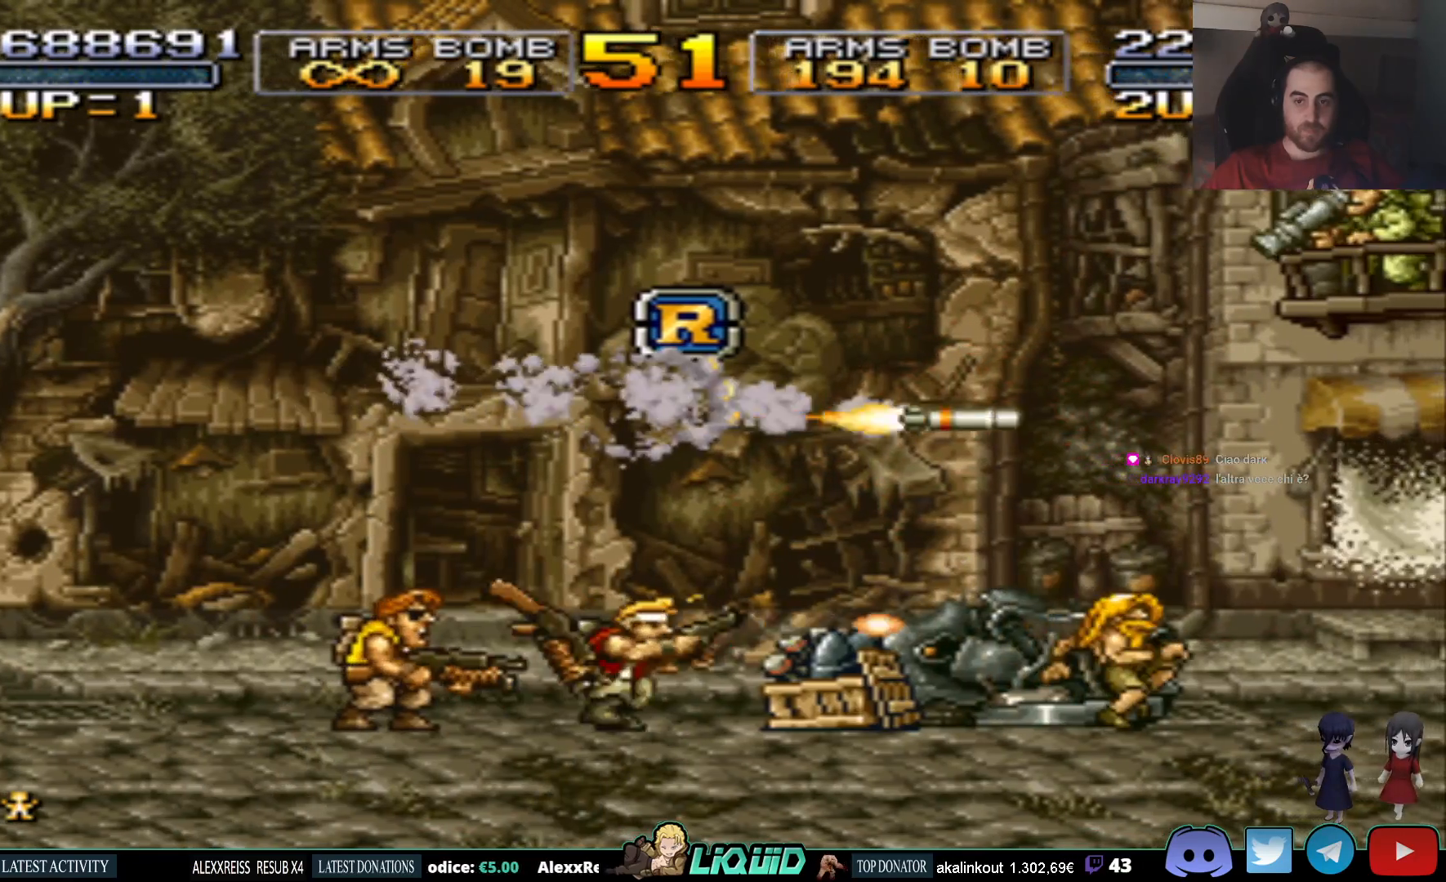
{"buttons": ["DPAD_RIGHT"], "events": [[17, "SQUARE", "down"], [133, "SQUARE", "up"]]}
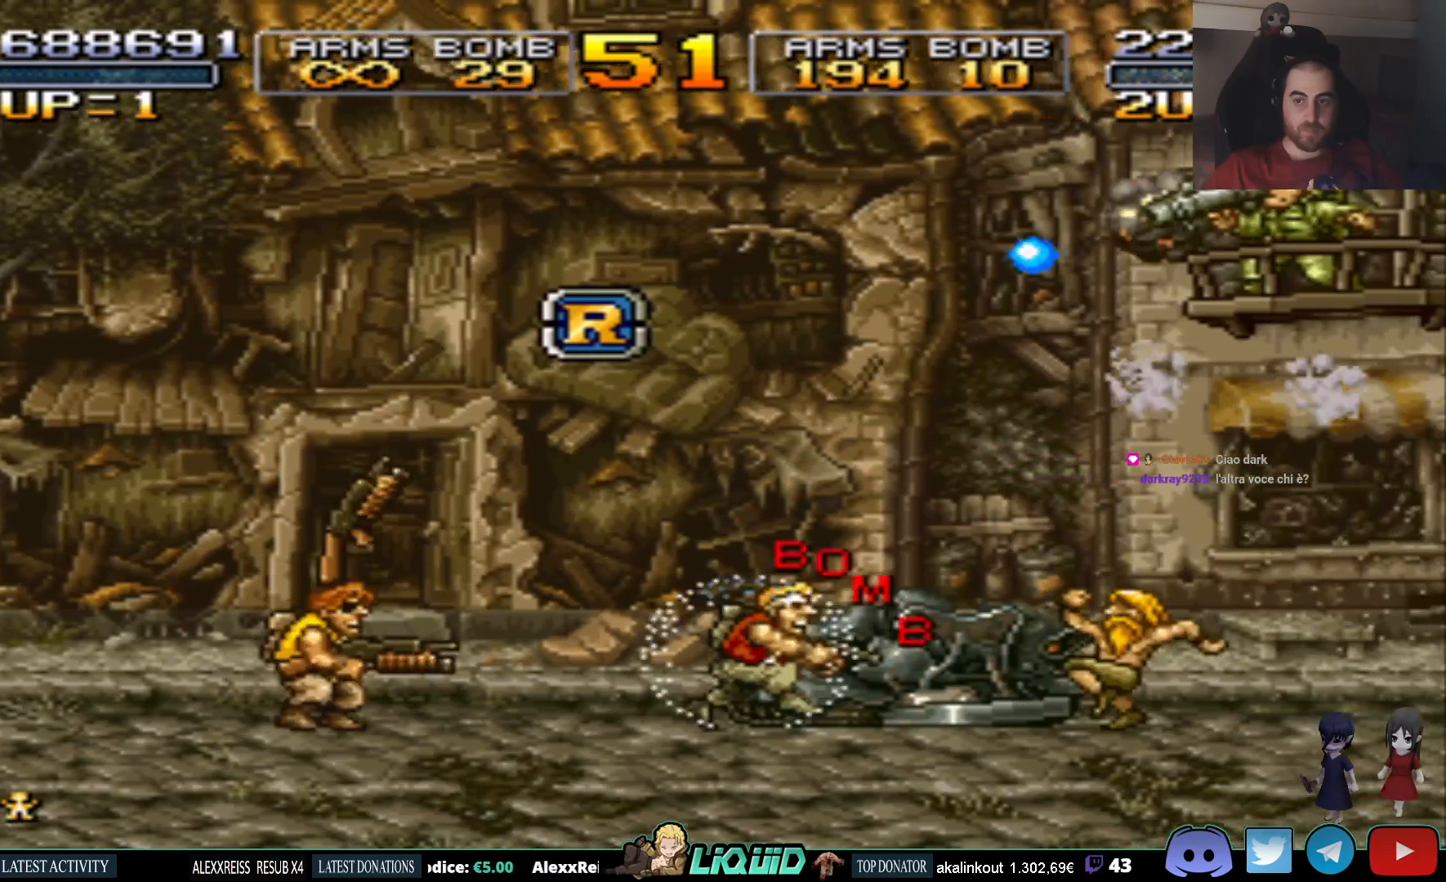
{"buttons": ["DPAD_RIGHT"], "events": [[250, "SQUARE", "down"], [333, "SQUARE", "up"], [400, "SQUARE", "down"], [483, "SQUARE", "up"]]}
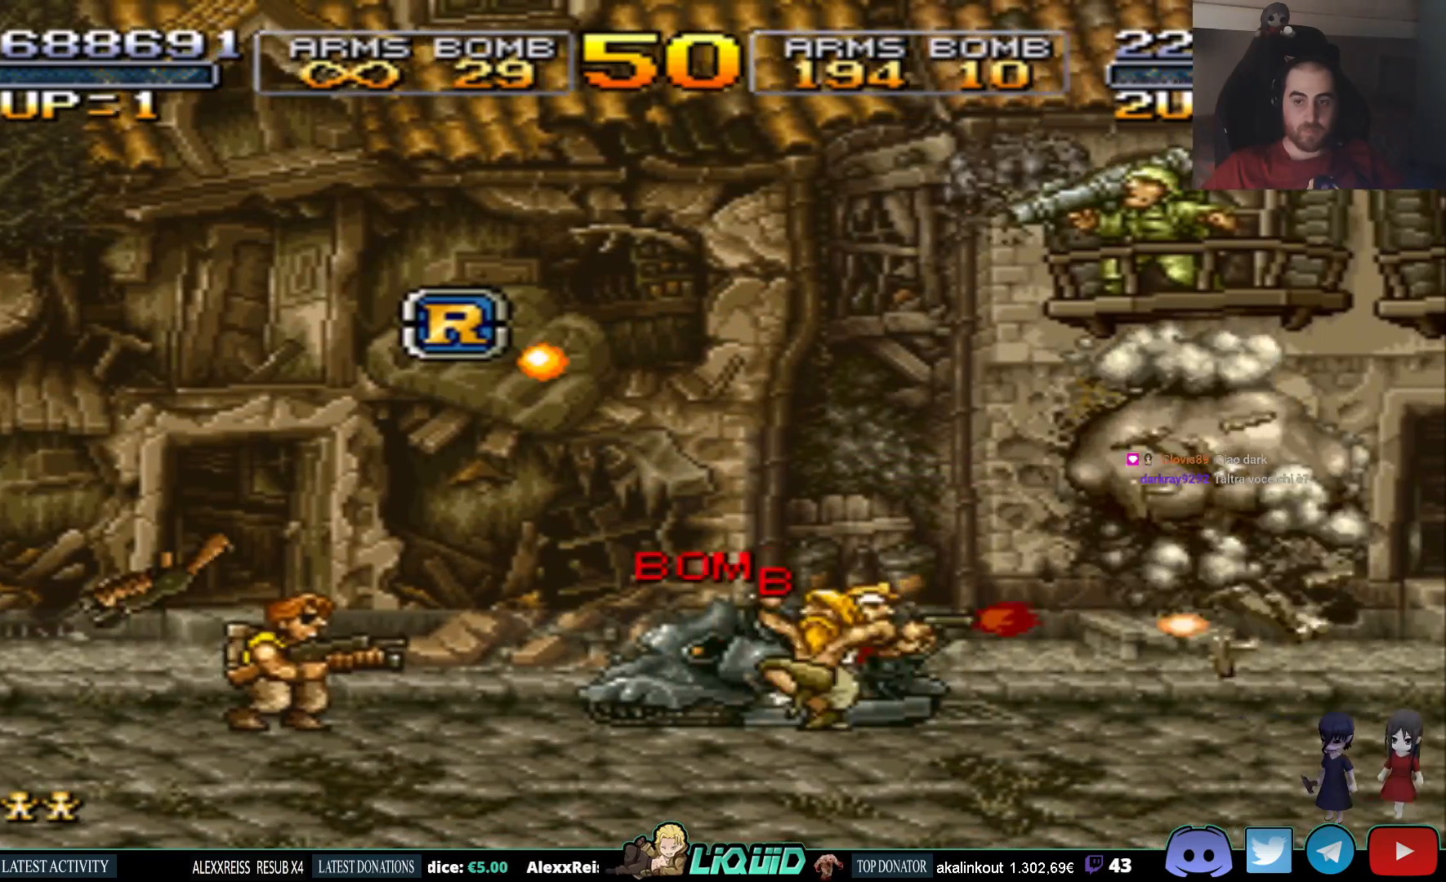
{"buttons": [], "events": [[50, "SQUARE", "down"], [150, "SQUARE", "up"], [217, "SQUARE", "down"], [250, "DPAD_RIGHT", "up"], [300, "SQUARE", "up"], [367, "SQUARE", "down"], [467, "SQUARE", "up"]]}
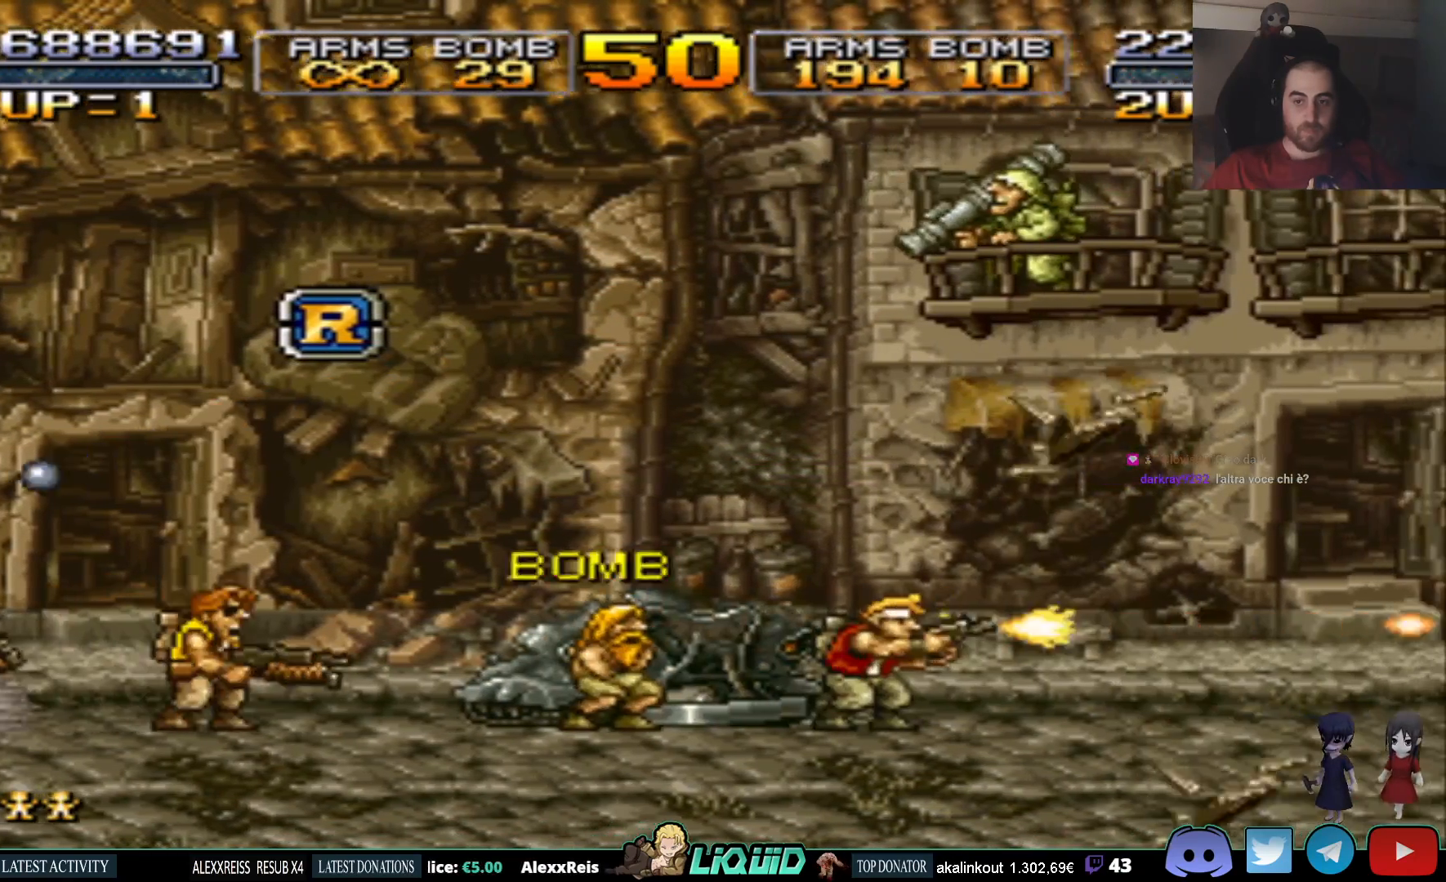
{"buttons": ["SQUARE", "DPAD_UP", "DPAD_RIGHT"], "events": [[50, "SQUARE", "down"], [100, "DPAD_LEFT", "down"], [150, "SQUARE", "up"], [200, "DPAD_LEFT", "up"], [200, "DPAD_UP", "down"], [217, "DPAD_RIGHT", "down"], [217, "DPAD_UP", "up"], [300, "DPAD_UP", "down"], [317, "SQUARE", "down"], [433, "SQUARE", "up"], [483, "SQUARE", "down"]]}
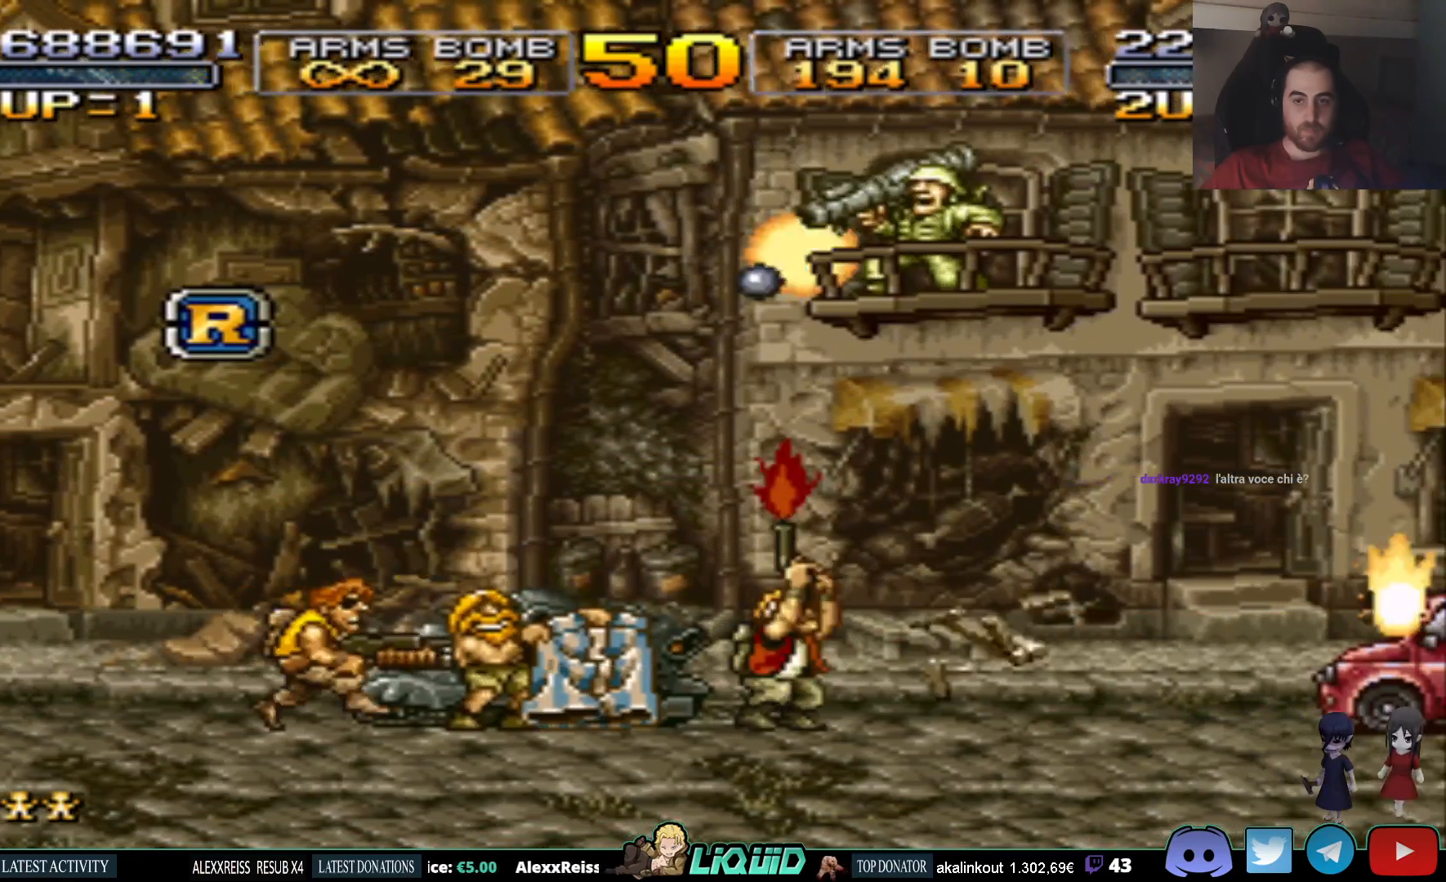
{"buttons": ["SQUARE", "DPAD_UP"], "events": [[83, "SQUARE", "up"], [150, "DPAD_RIGHT", "up"], [150, "SQUARE", "down"], [217, "SQUARE", "up"], [283, "SQUARE", "down"], [317, "DPAD_RIGHT", "down"], [367, "SQUARE", "up"], [433, "SQUARE", "down"], [450, "DPAD_RIGHT", "up"]]}
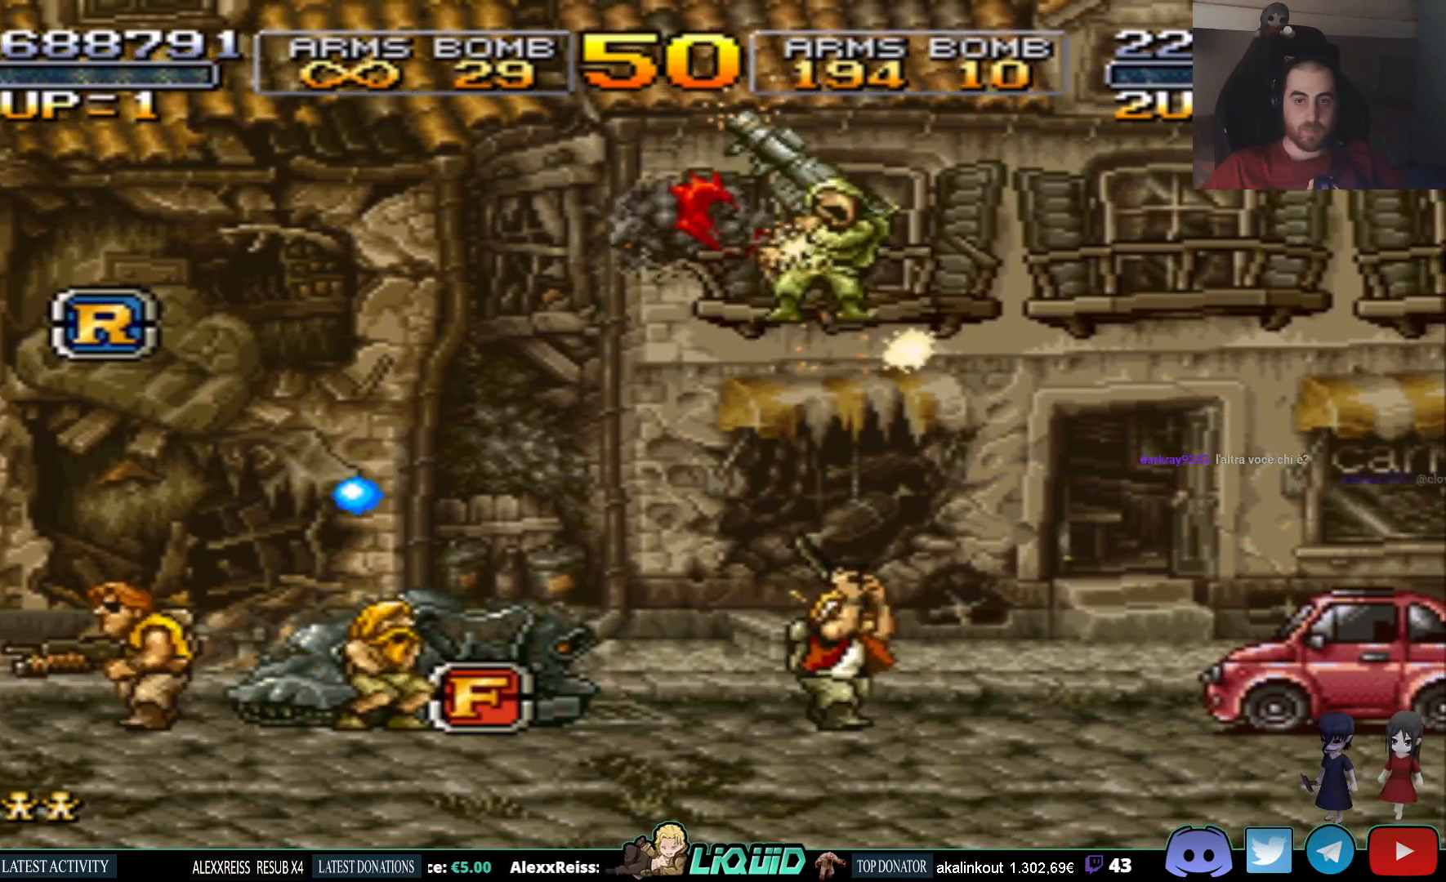
{"buttons": ["DPAD_UP", "DPAD_LEFT"], "events": [[33, "SQUARE", "up"], [83, "SQUARE", "down"], [183, "SQUARE", "up"], [417, "DPAD_LEFT", "down"]]}